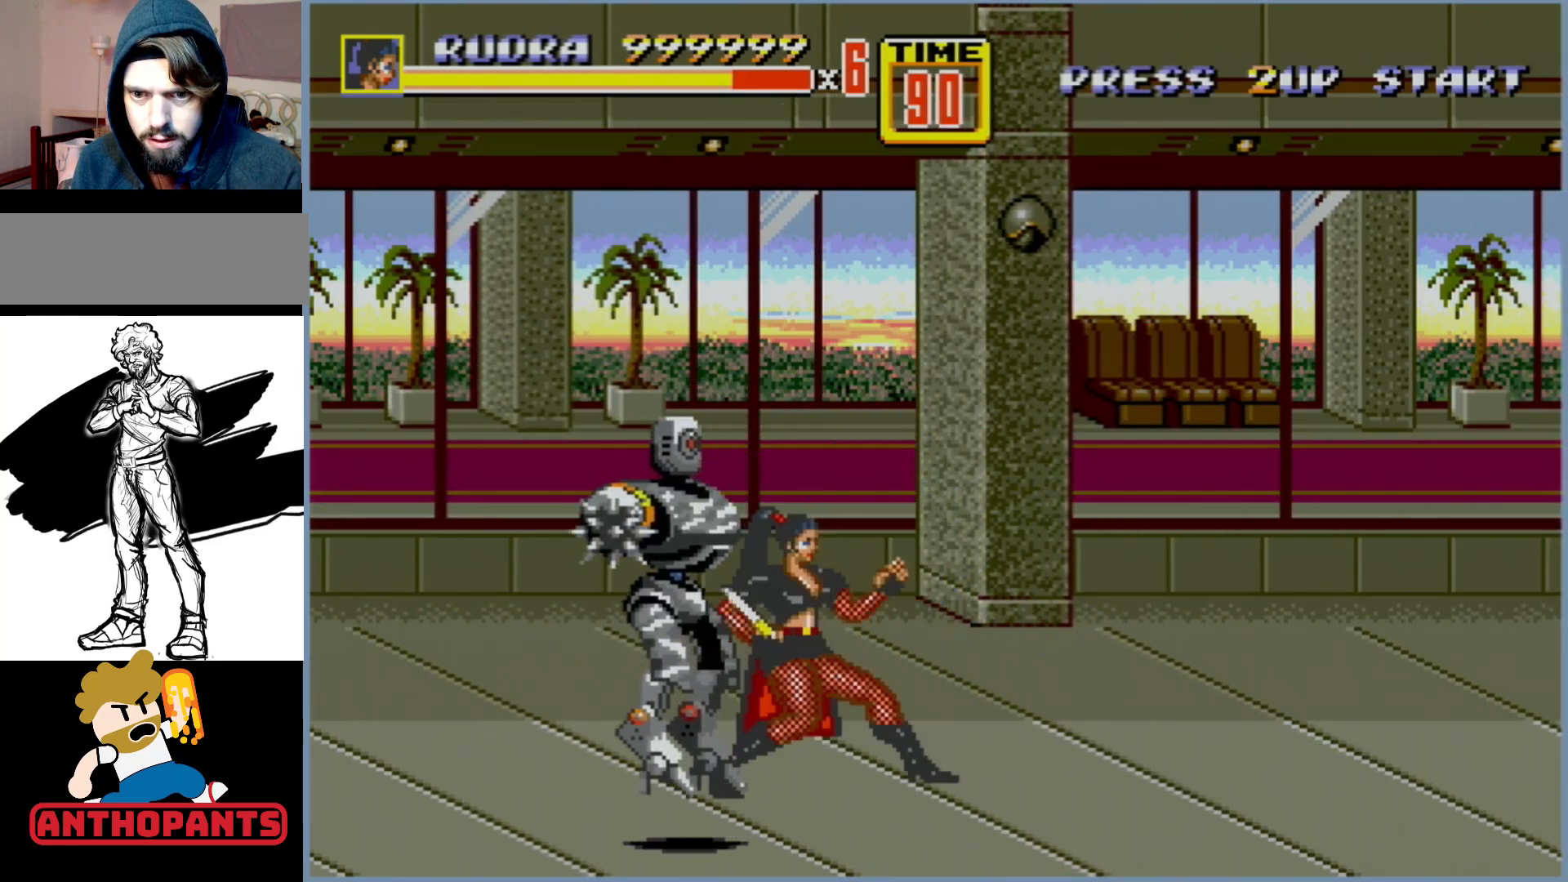
Gameplay with a controller (Xbox layout); each line is a JSON object with the inputs held at the frame after it. "events" lists button and stick changes between this image and that frame as [ms after this image, input, new state], when the widget could be followed in between. Not read: L1 L2 L3 R1 R2 R3.
{"buttons": [], "events": [[183, "C", "down"], [383, "C", "up"], [467, "B", "up"]]}
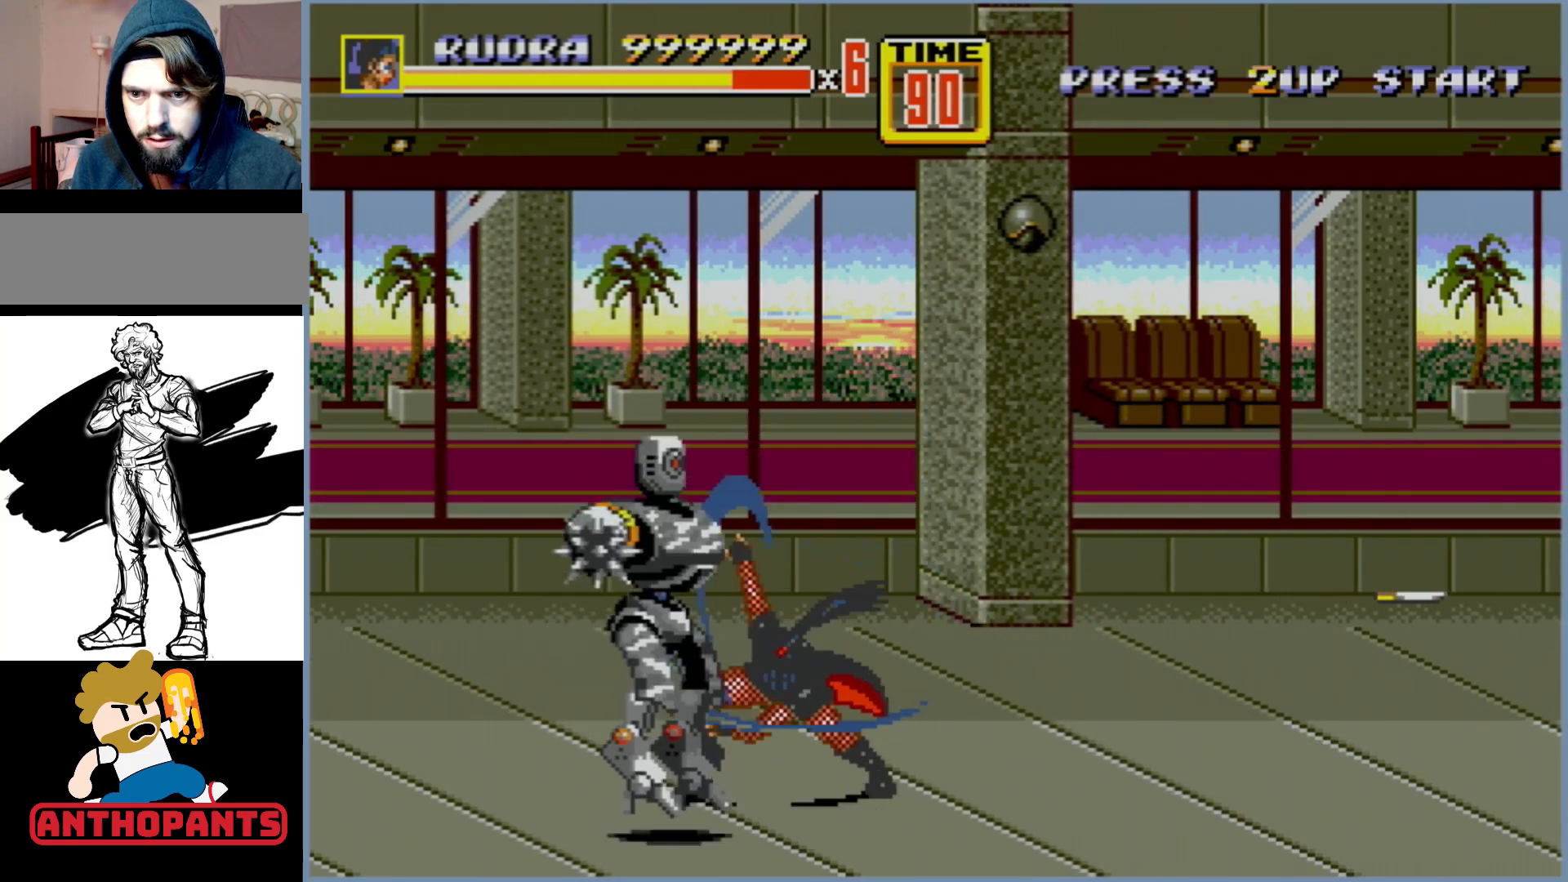
{"buttons": ["DPAD_UP", "DPAD_LEFT"], "events": [[400, "DPAD_LEFT", "down"], [400, "DPAD_UP", "down"]]}
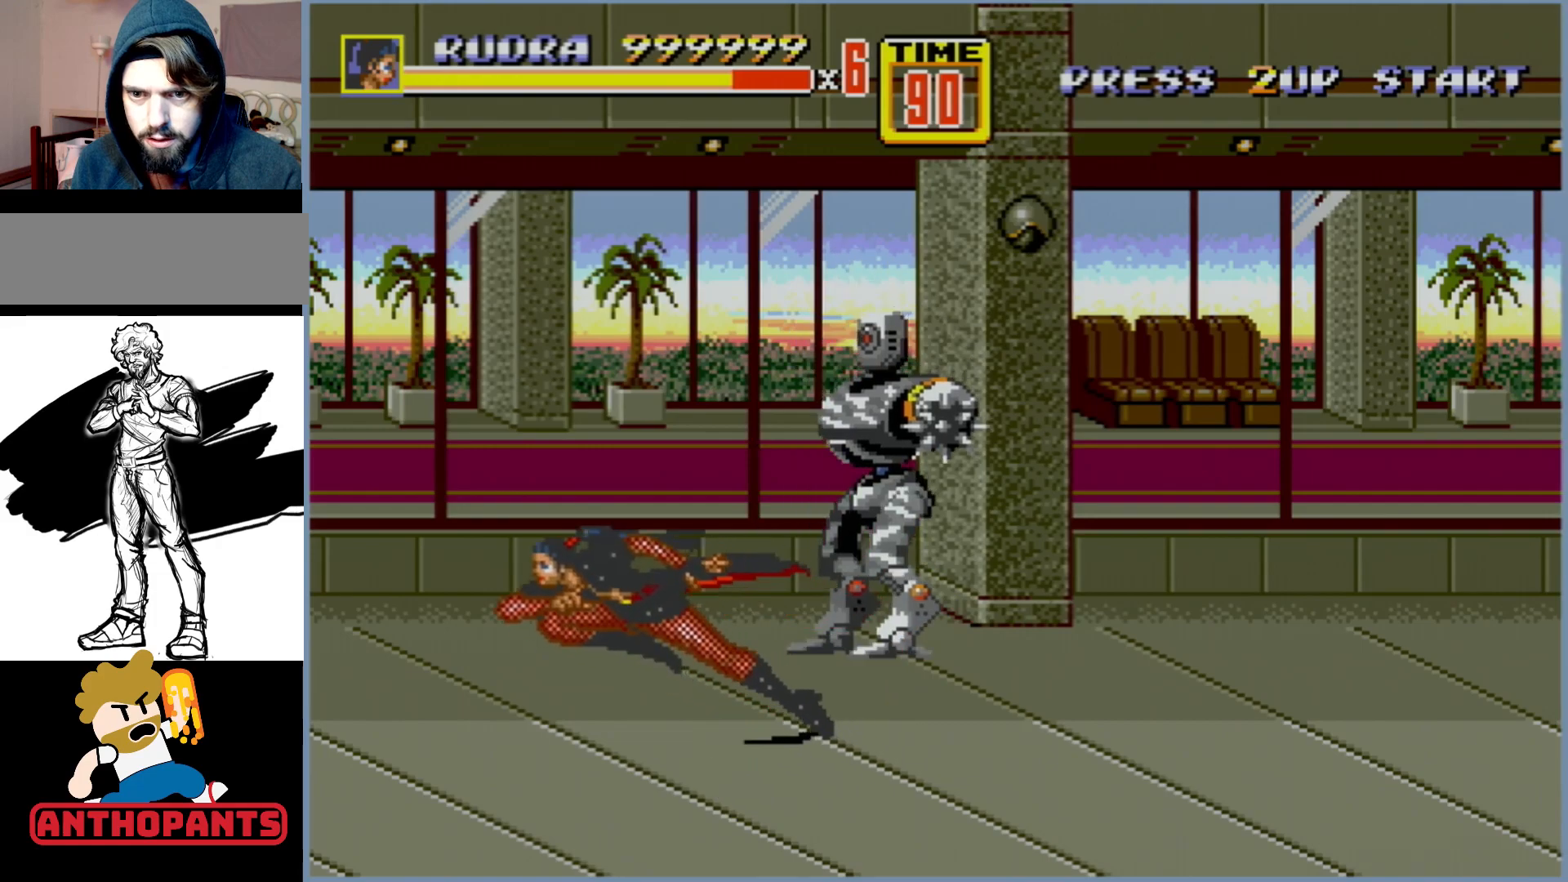
{"buttons": ["B"], "events": [[100, "DPAD_LEFT", "up"], [117, "DPAD_RIGHT", "down"], [250, "B", "down"], [250, "DPAD_RIGHT", "up"], [250, "DPAD_UP", "up"], [300, "B", "up"], [350, "B", "down"], [400, "B", "up"], [450, "B", "down"]]}
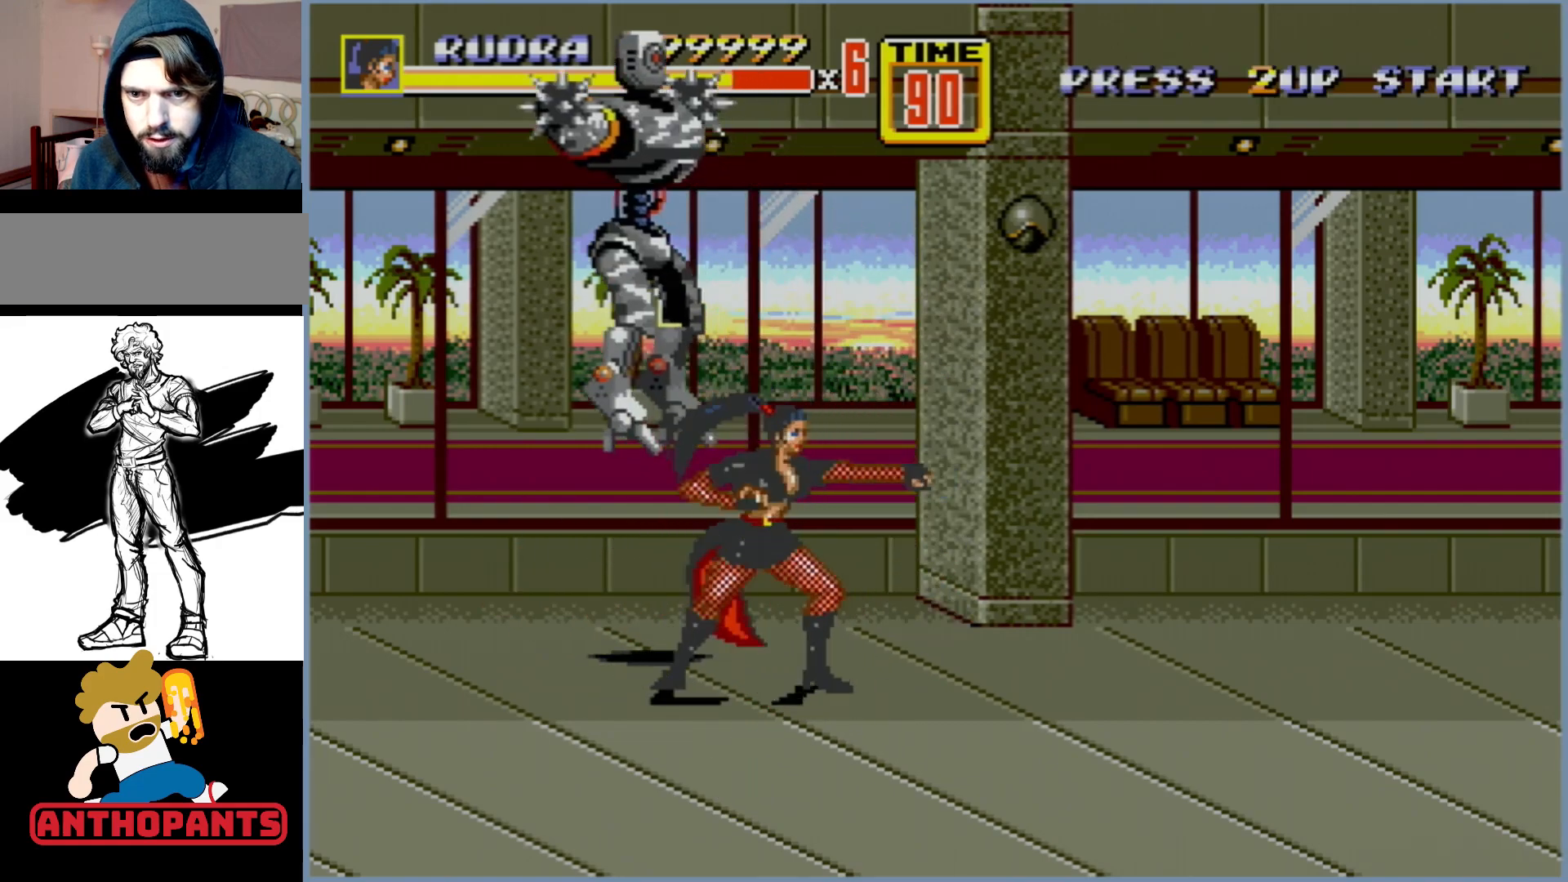
{"buttons": ["DPAD_LEFT"], "events": [[17, "B", "up"], [367, "DPAD_LEFT", "down"]]}
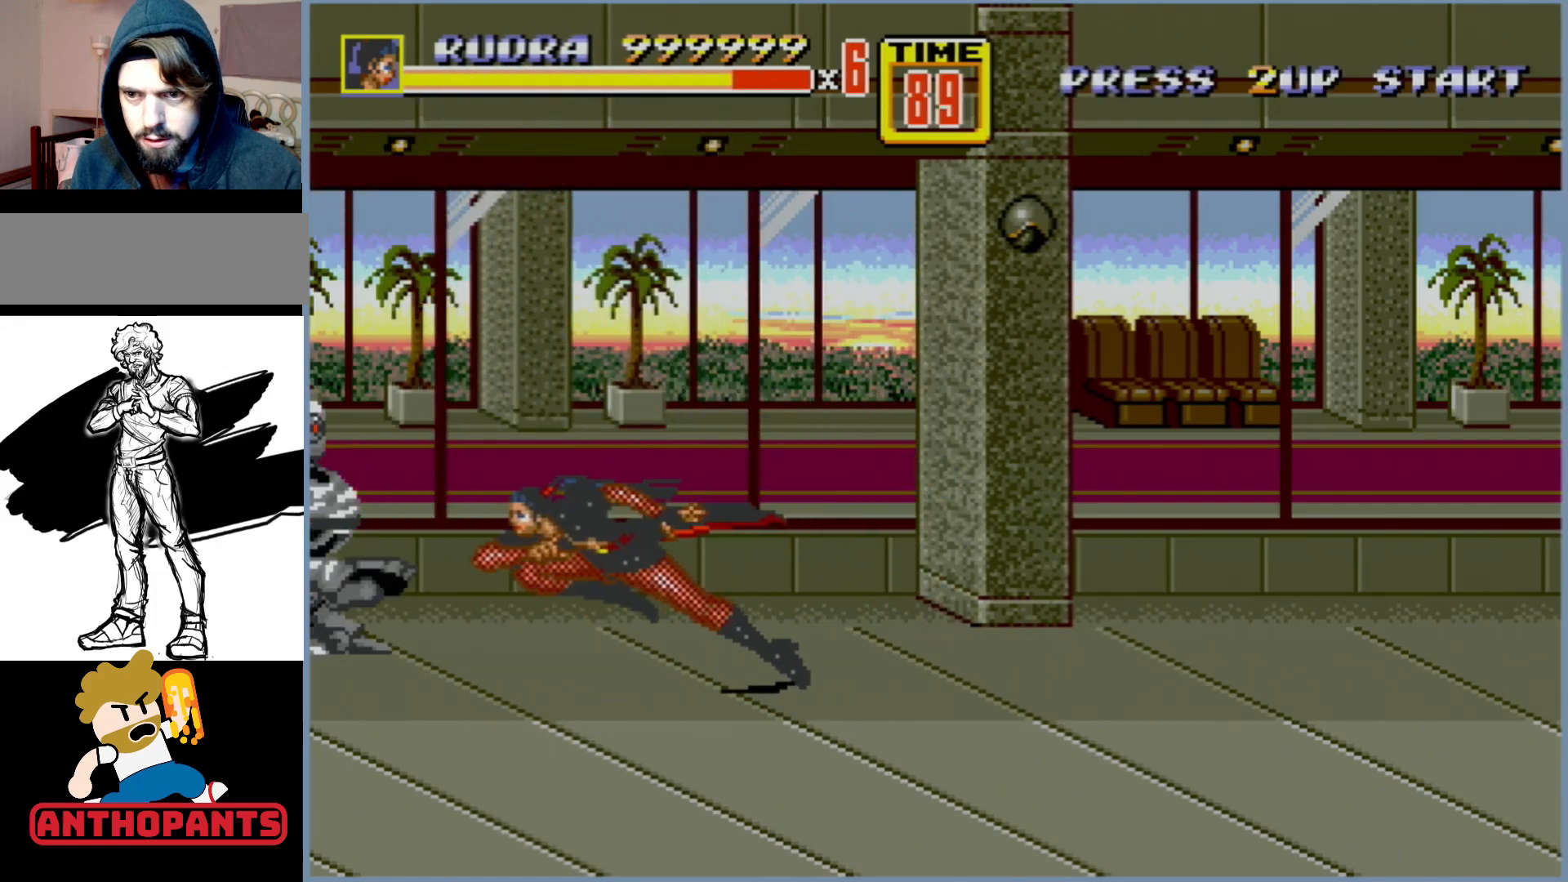
{"buttons": ["B"], "events": [[250, "B", "down"], [283, "DPAD_LEFT", "up"], [333, "B", "up"], [367, "B", "down"], [400, "B", "up"], [483, "B", "down"]]}
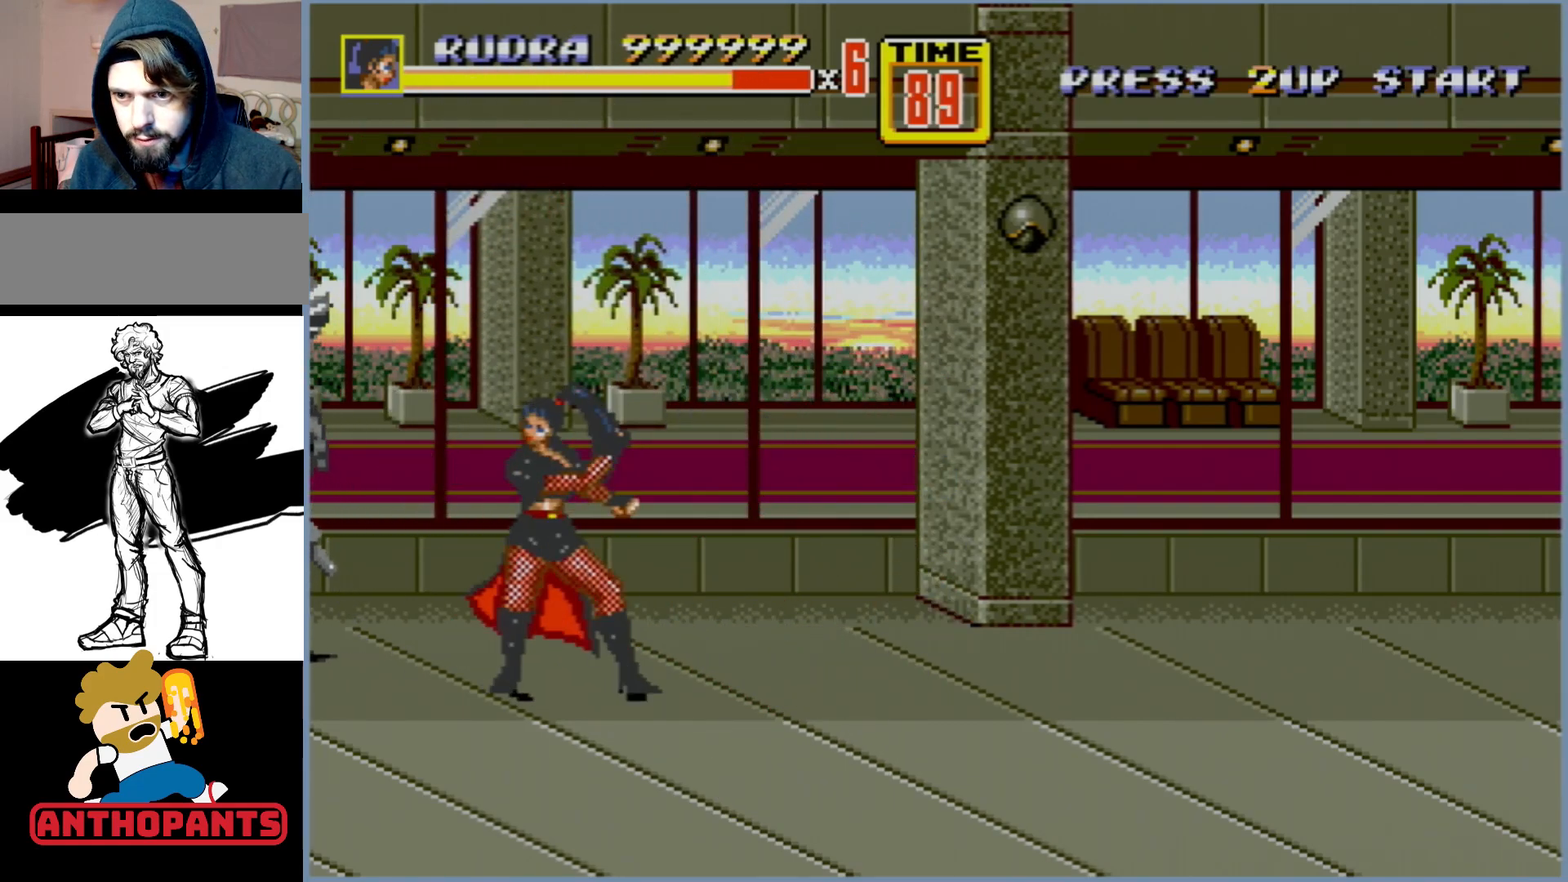
{"buttons": [], "events": [[17, "B", "up"], [100, "B", "down"], [150, "B", "up"], [450, "DPAD_LEFT", "down"], [500, "DPAD_LEFT", "up"]]}
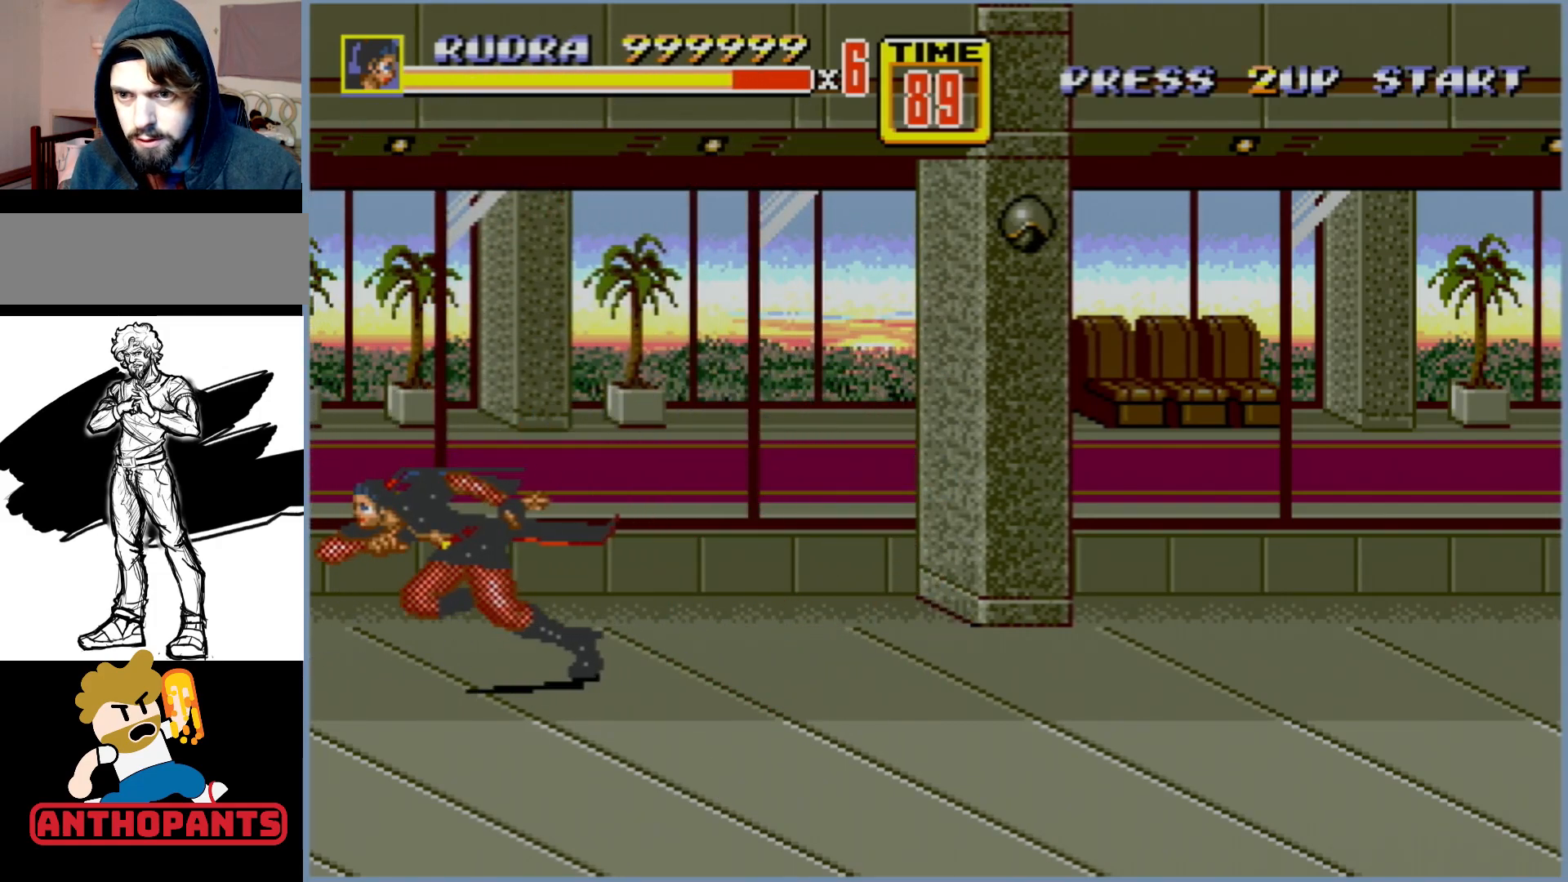
{"buttons": [], "events": [[17, "DPAD_LEFT", "down"], [83, "B", "down"], [150, "B", "up"], [183, "DPAD_LEFT", "up"]]}
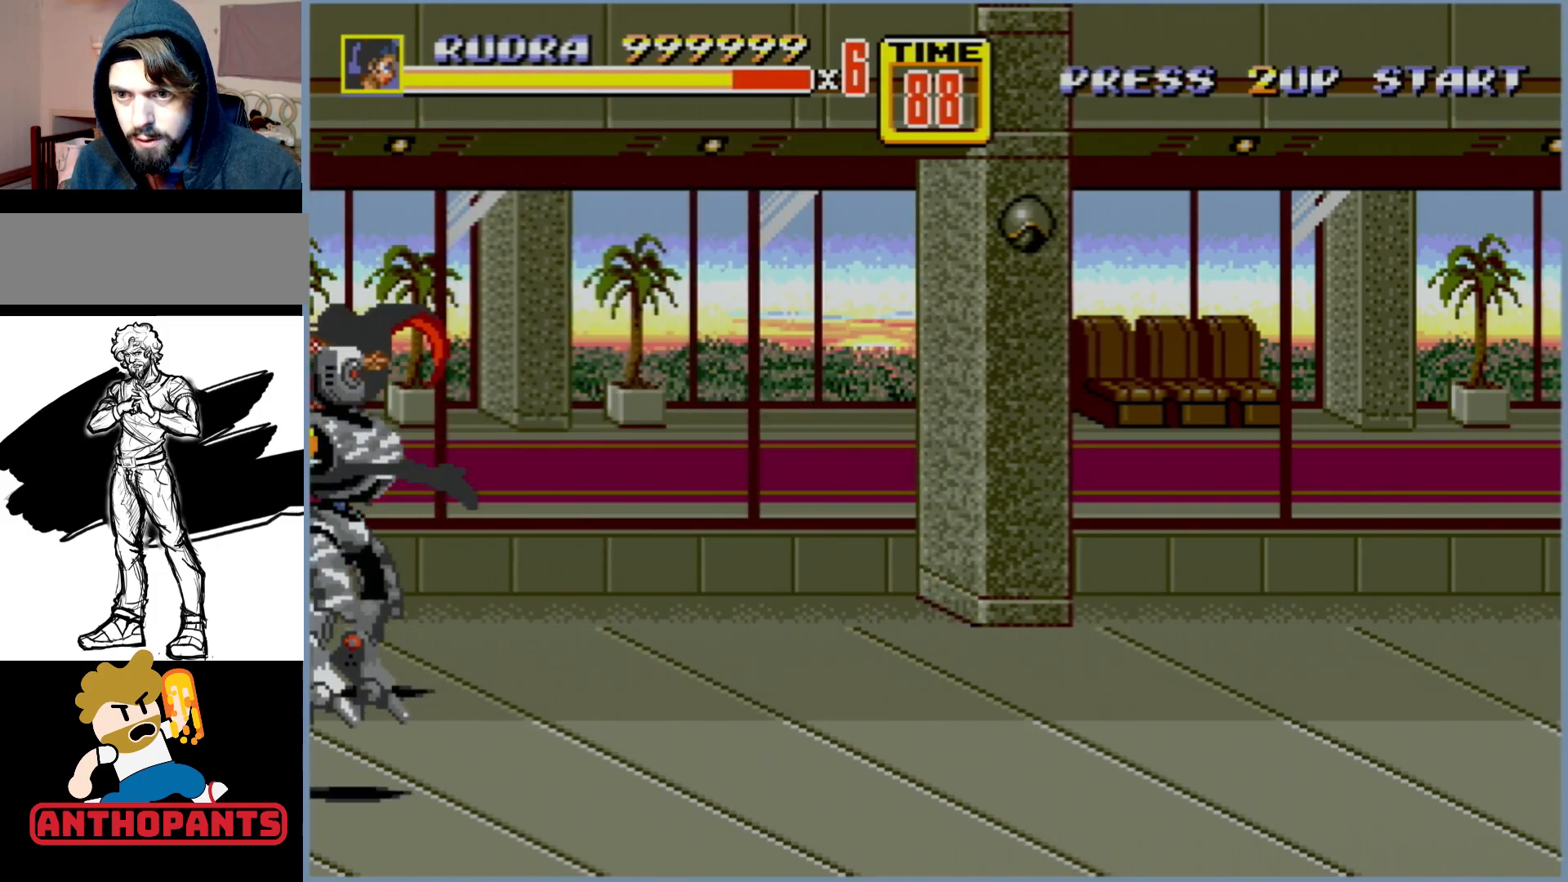
{"buttons": [], "events": []}
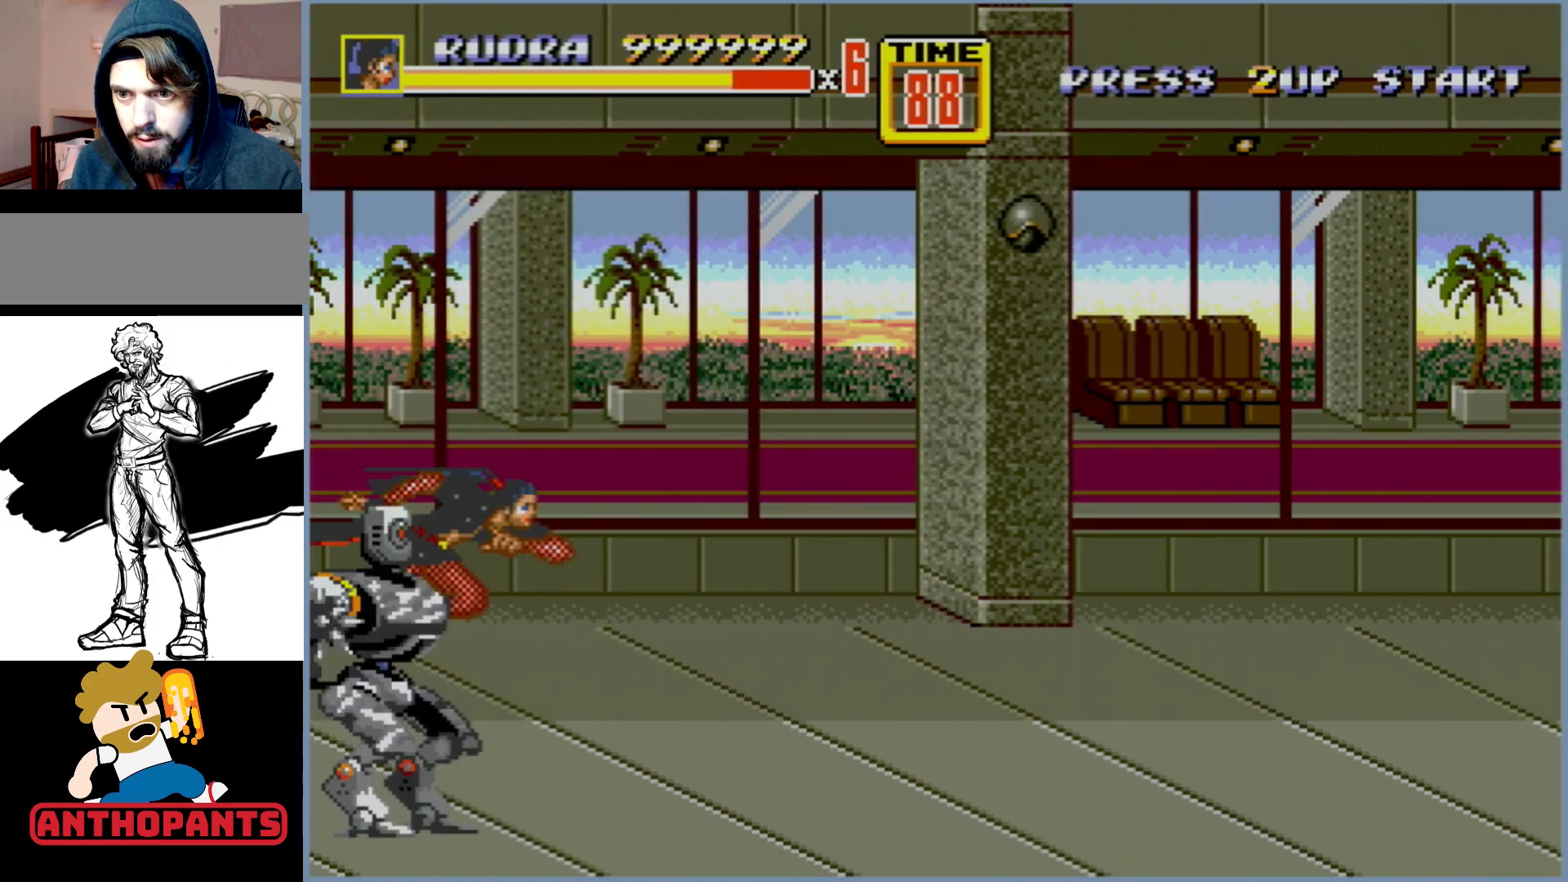
{"buttons": [], "events": [[33, "DPAD_RIGHT", "down"], [350, "DPAD_RIGHT", "up"]]}
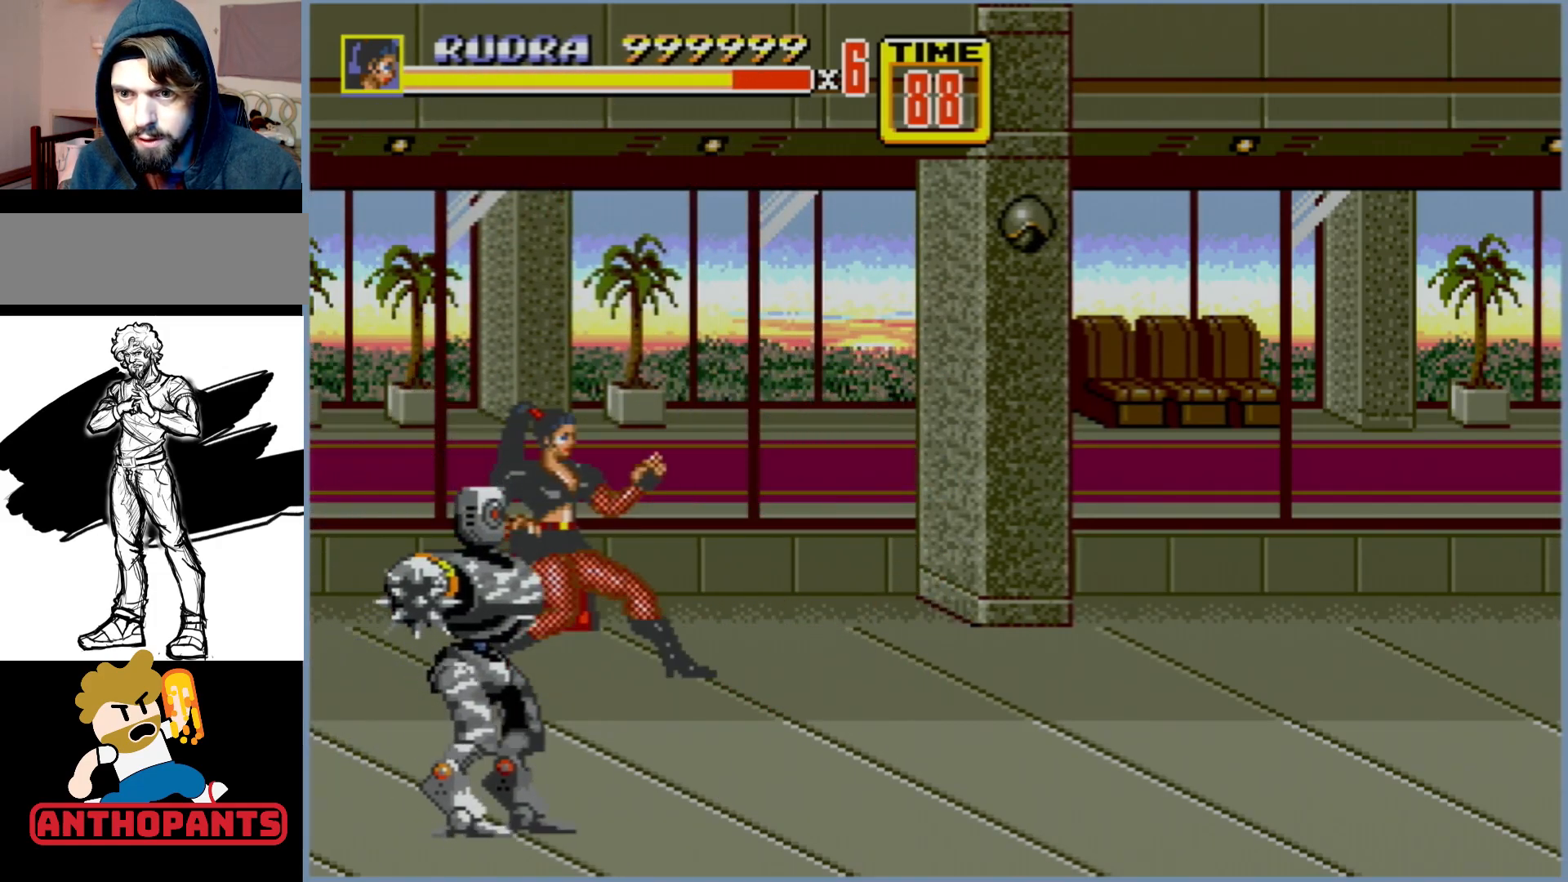
{"buttons": [], "events": [[133, "DPAD_LEFT", "down"], [267, "DPAD_LEFT", "up"], [350, "DPAD_RIGHT", "down"], [483, "DPAD_RIGHT", "up"]]}
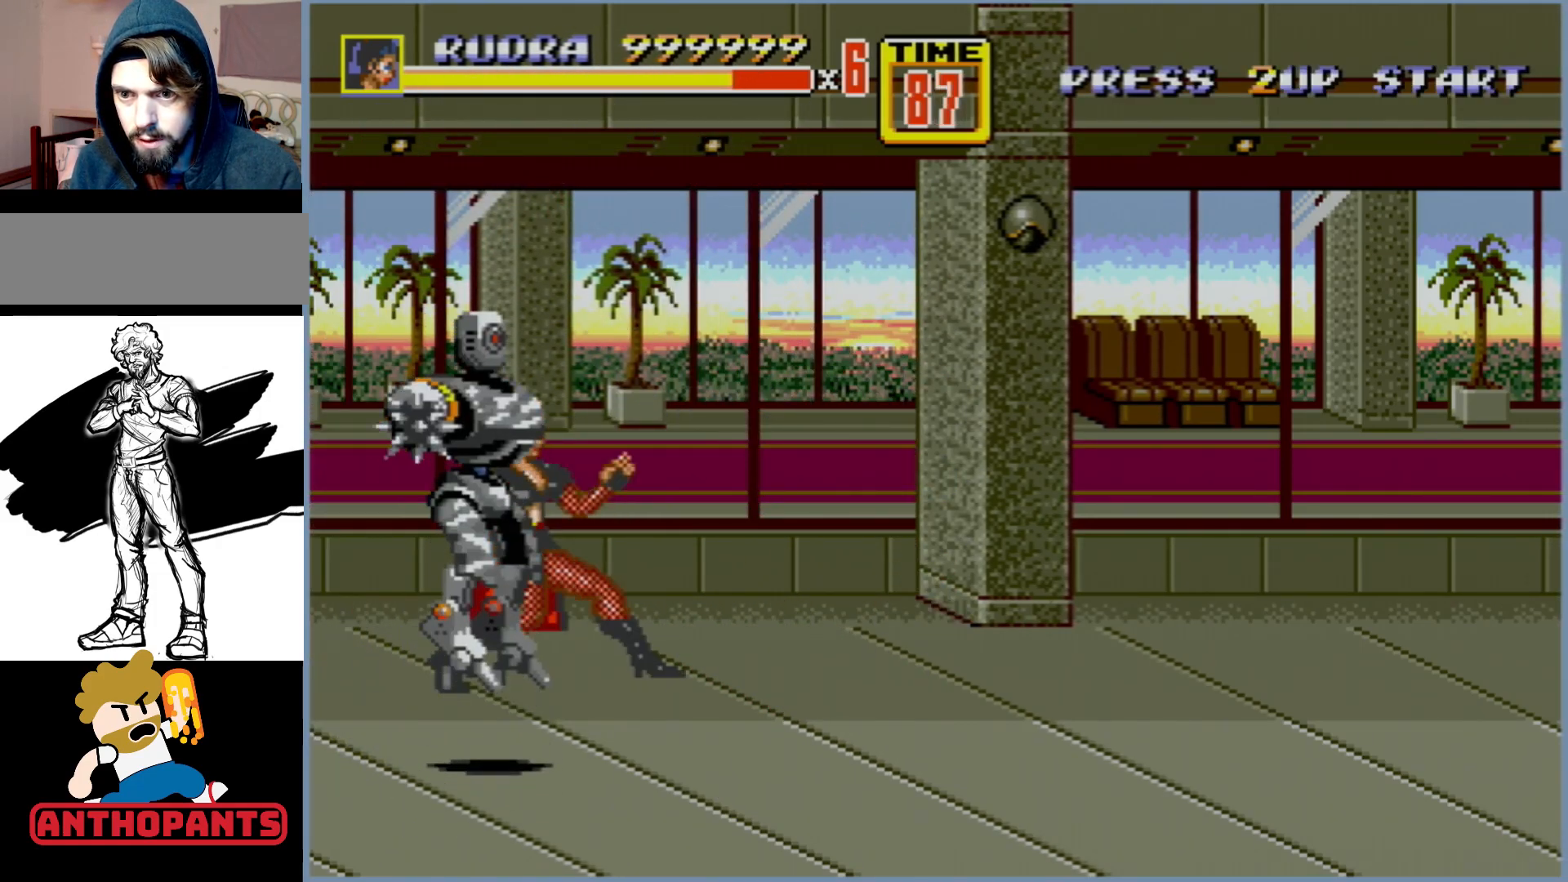
{"buttons": [], "events": [[300, "DPAD_RIGHT", "down"], [333, "DPAD_RIGHT", "up"], [350, "DPAD_LEFT", "down"], [433, "B", "down"], [433, "DPAD_LEFT", "up"], [500, "B", "up"]]}
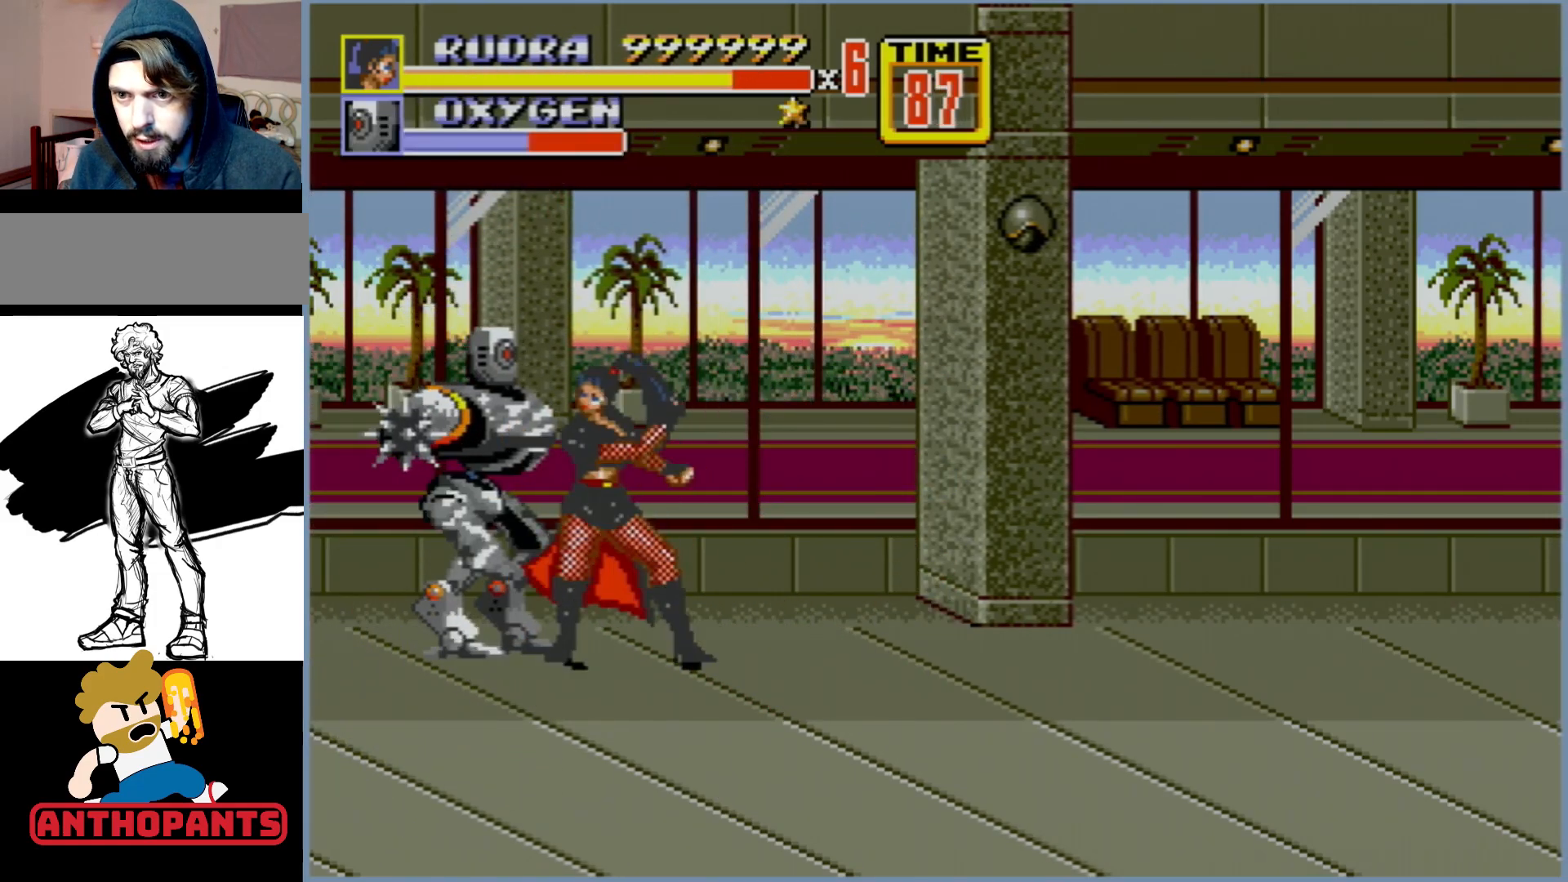
{"buttons": [], "events": [[17, "B", "down"], [67, "B", "up"], [117, "B", "down"], [183, "B", "up"], [250, "B", "down"], [300, "B", "up"], [350, "B", "down"], [400, "B", "up"]]}
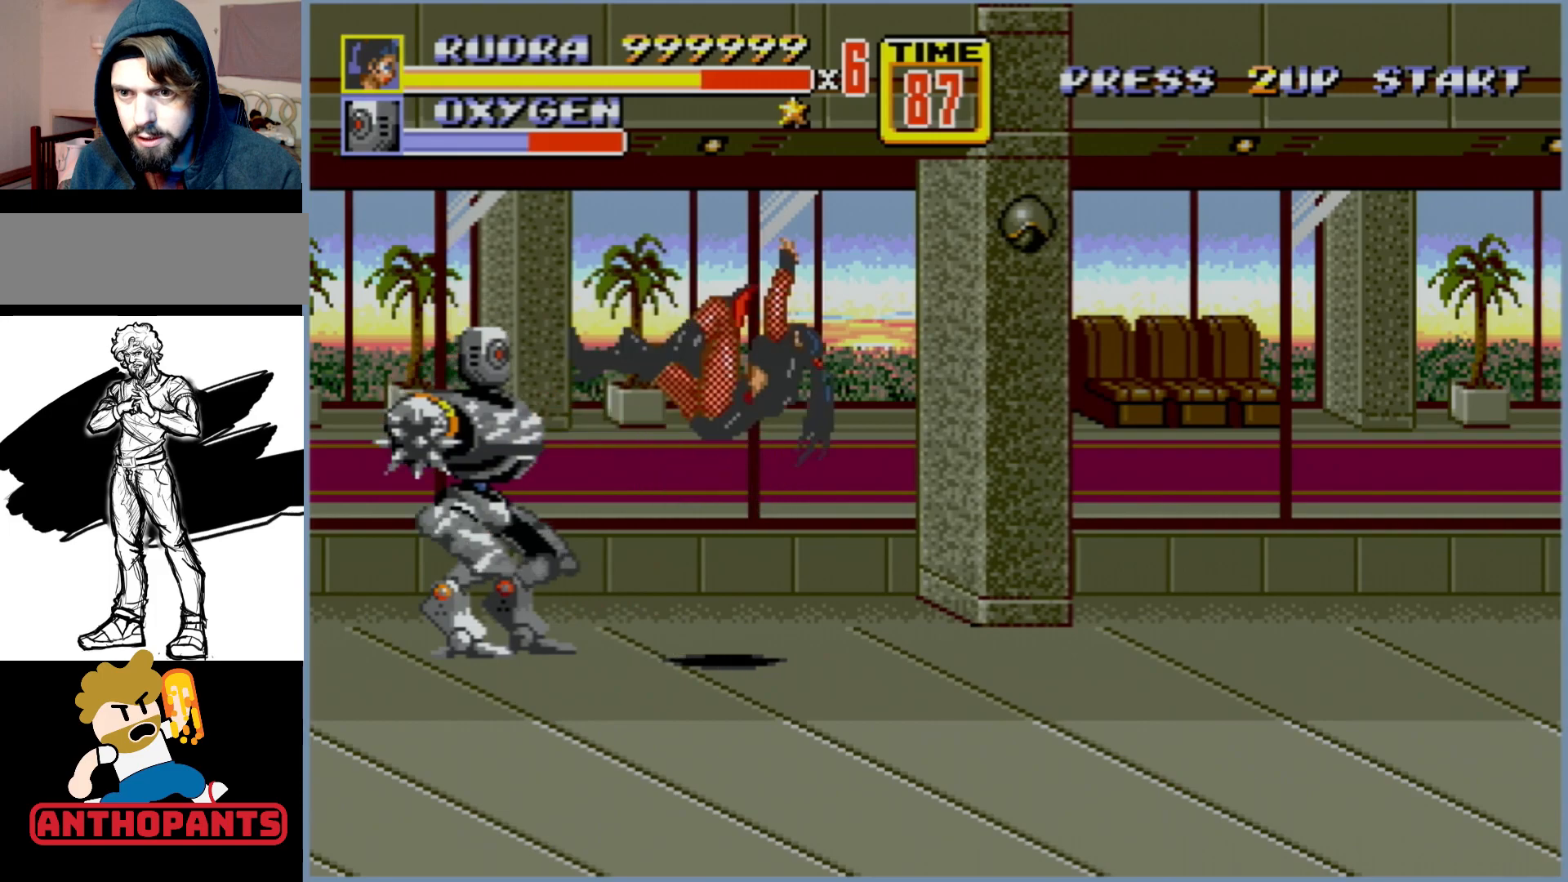
{"buttons": [], "events": []}
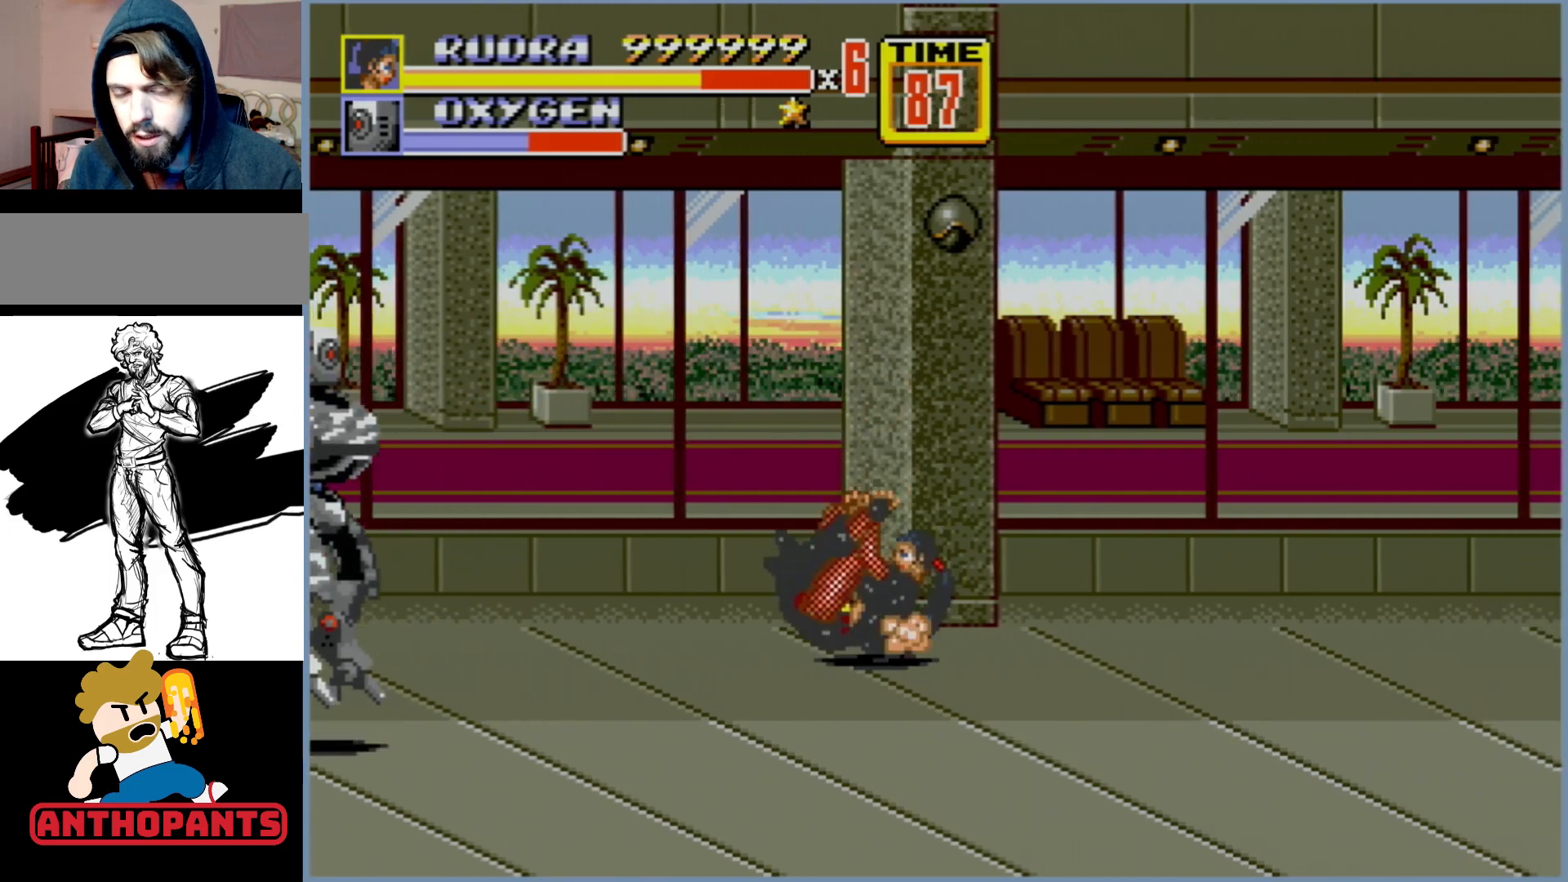
{"buttons": [], "events": []}
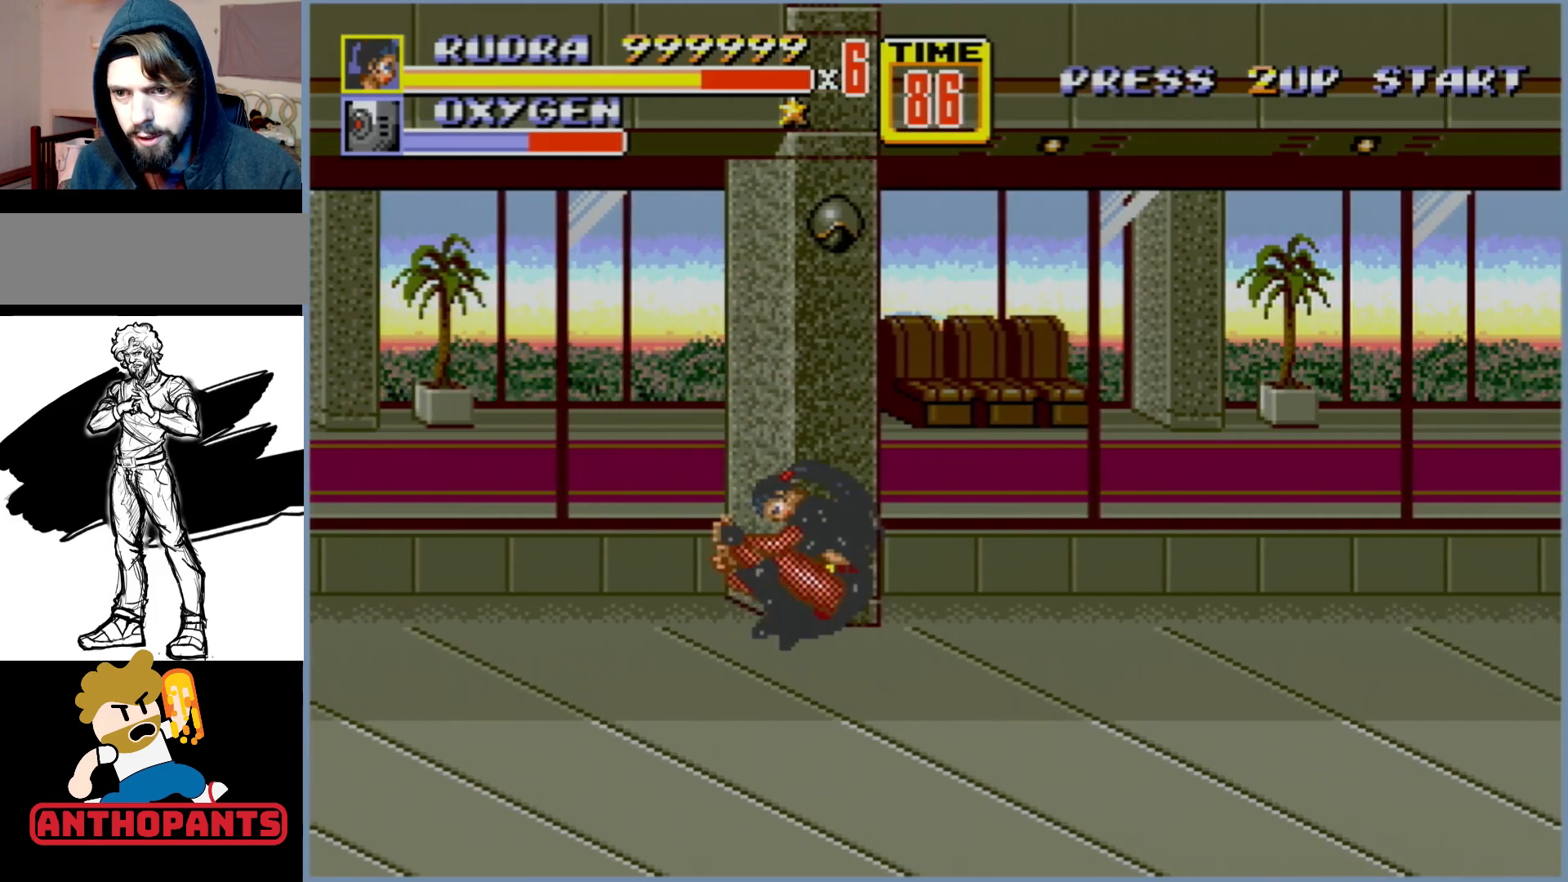
{"buttons": ["DPAD_LEFT"], "events": [[250, "DPAD_LEFT", "down"], [300, "DPAD_LEFT", "up"], [350, "DPAD_LEFT", "down"]]}
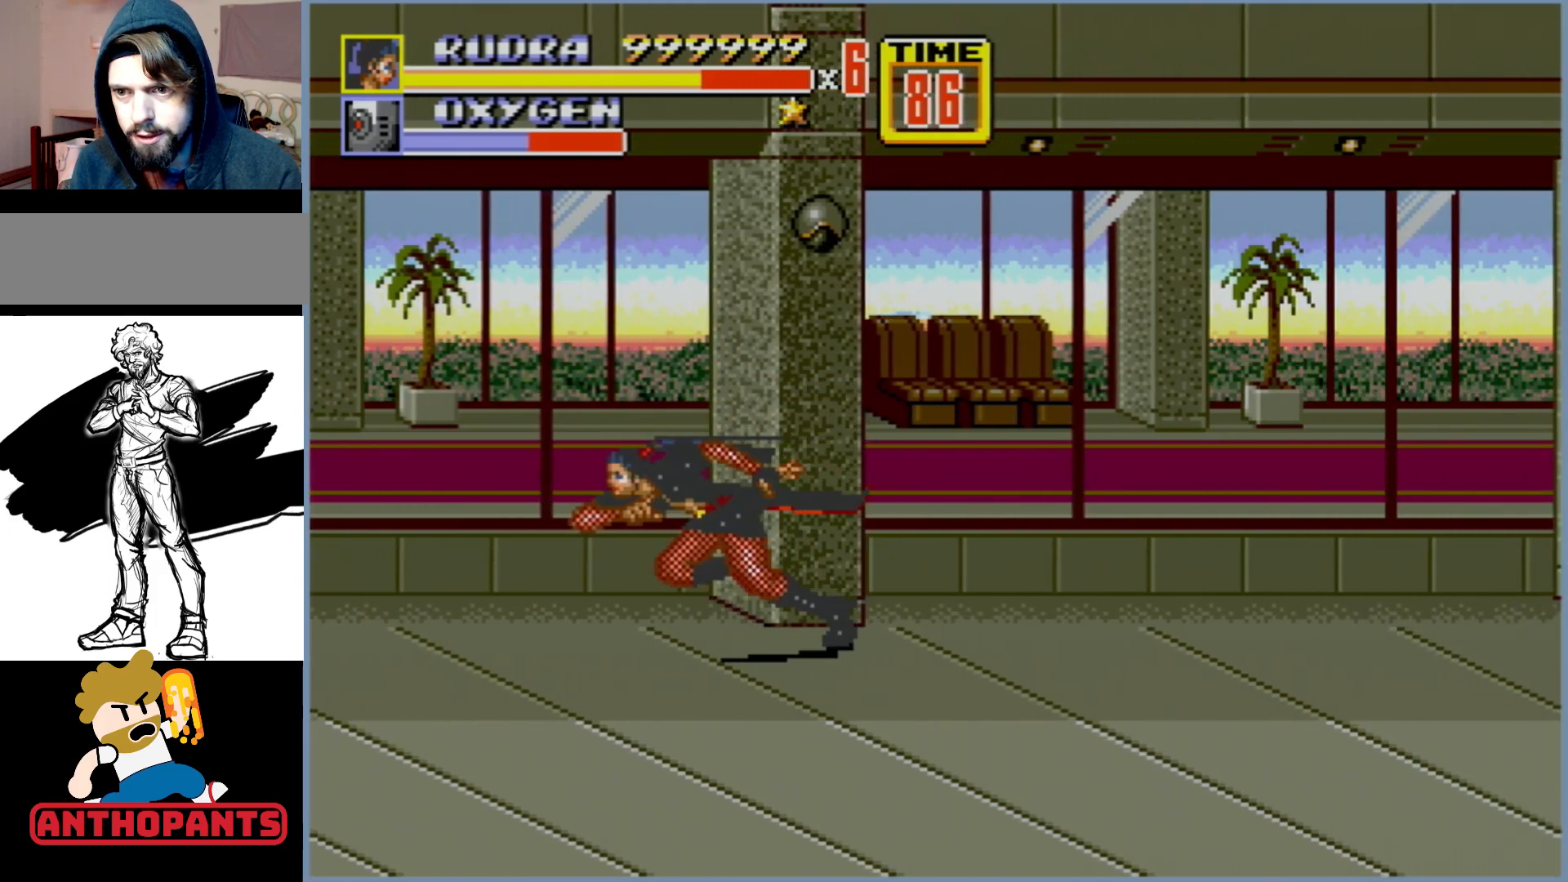
{"buttons": ["B", "DPAD_LEFT"], "events": [[117, "DPAD_LEFT", "up"], [283, "DPAD_LEFT", "down"], [333, "DPAD_LEFT", "up"], [367, "DPAD_LEFT", "down"], [500, "B", "down"]]}
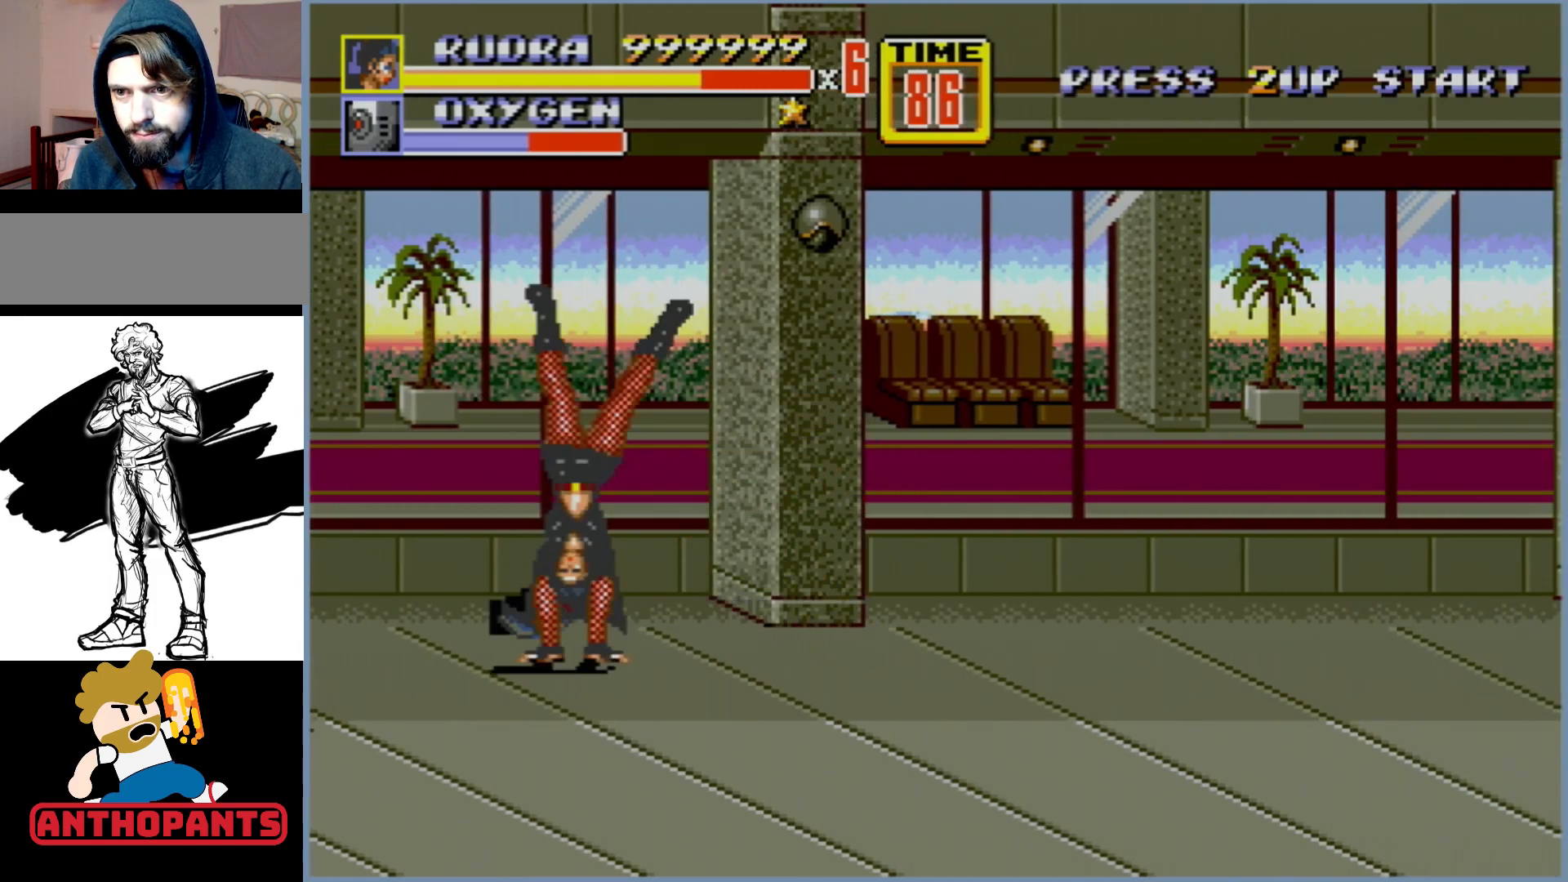
{"buttons": [], "events": [[50, "B", "up"], [67, "DPAD_LEFT", "up"]]}
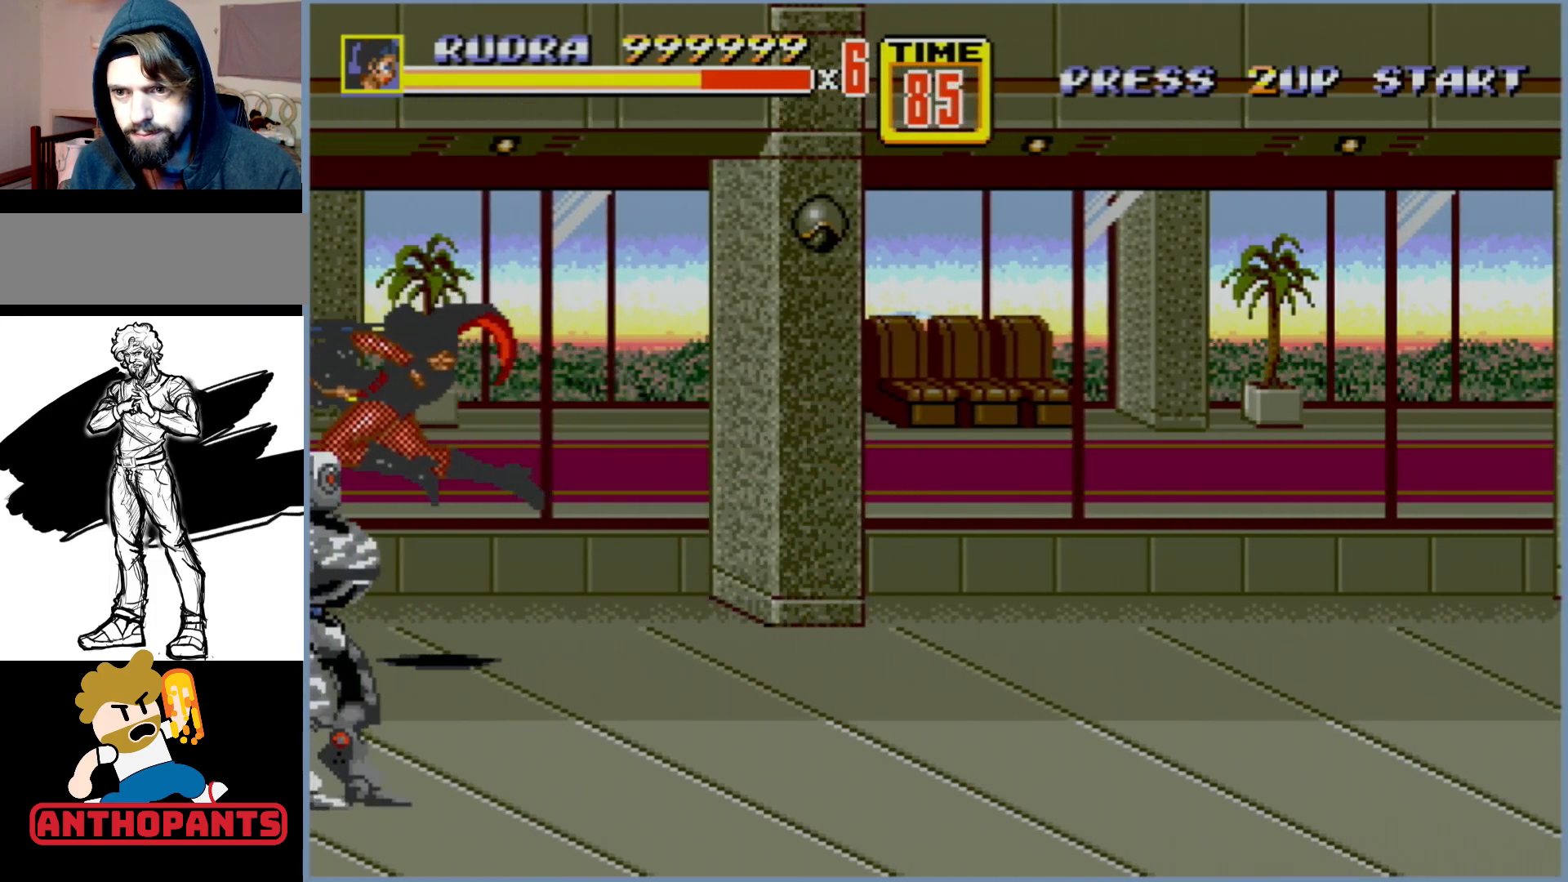
{"buttons": ["DPAD_RIGHT"], "events": [[400, "DPAD_RIGHT", "down"]]}
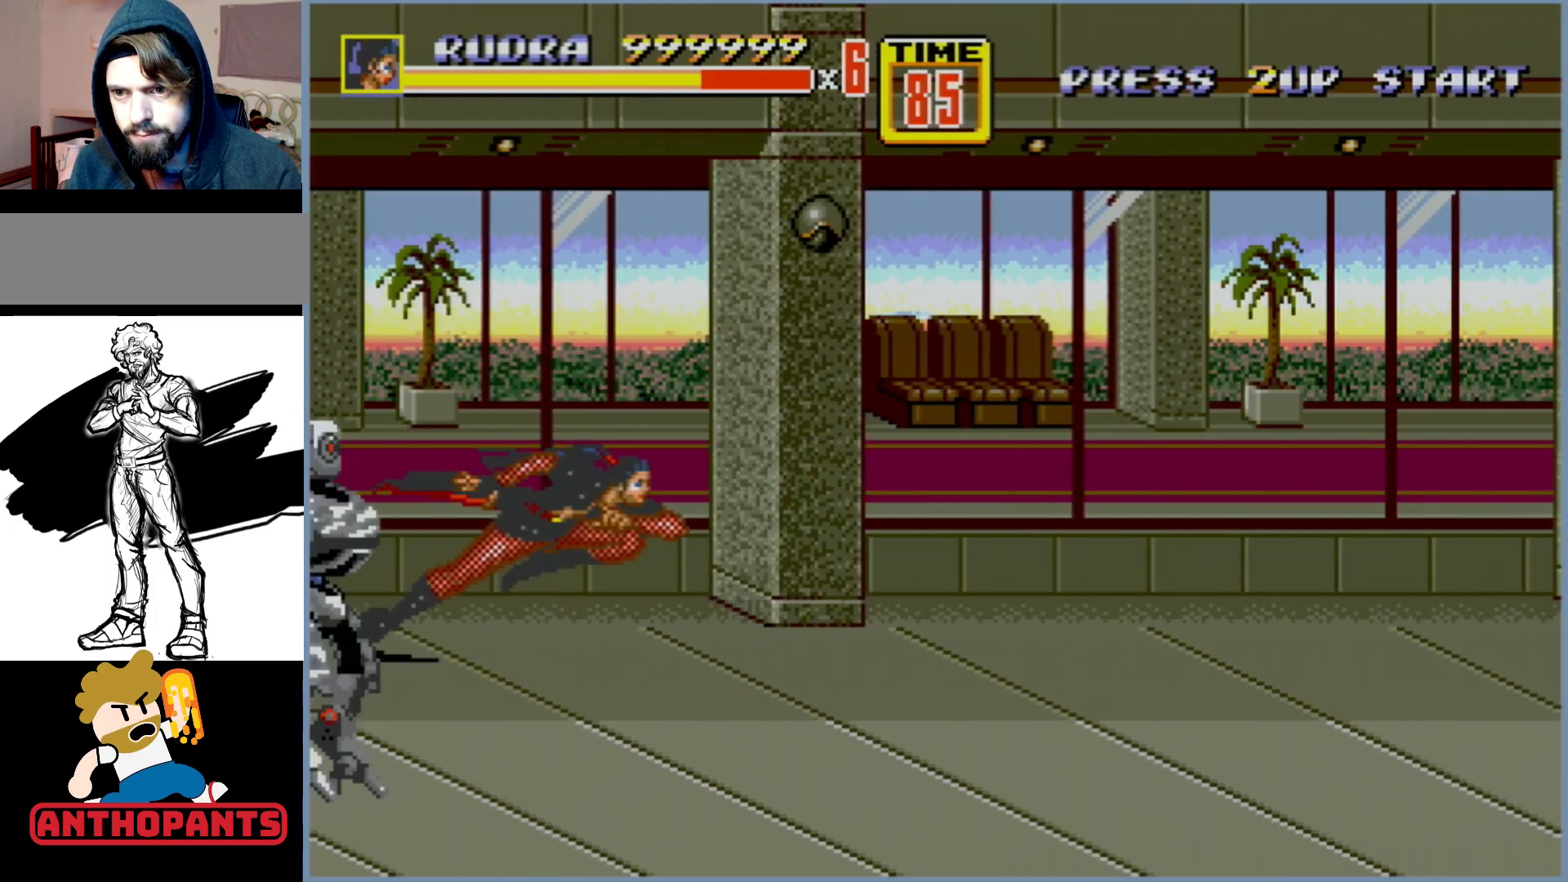
{"buttons": ["B"], "events": [[183, "DPAD_DOWN", "down"], [183, "DPAD_RIGHT", "up"], [200, "DPAD_LEFT", "down"], [267, "DPAD_DOWN", "up"], [300, "DPAD_LEFT", "up"], [367, "B", "down"], [433, "B", "up"], [500, "B", "down"]]}
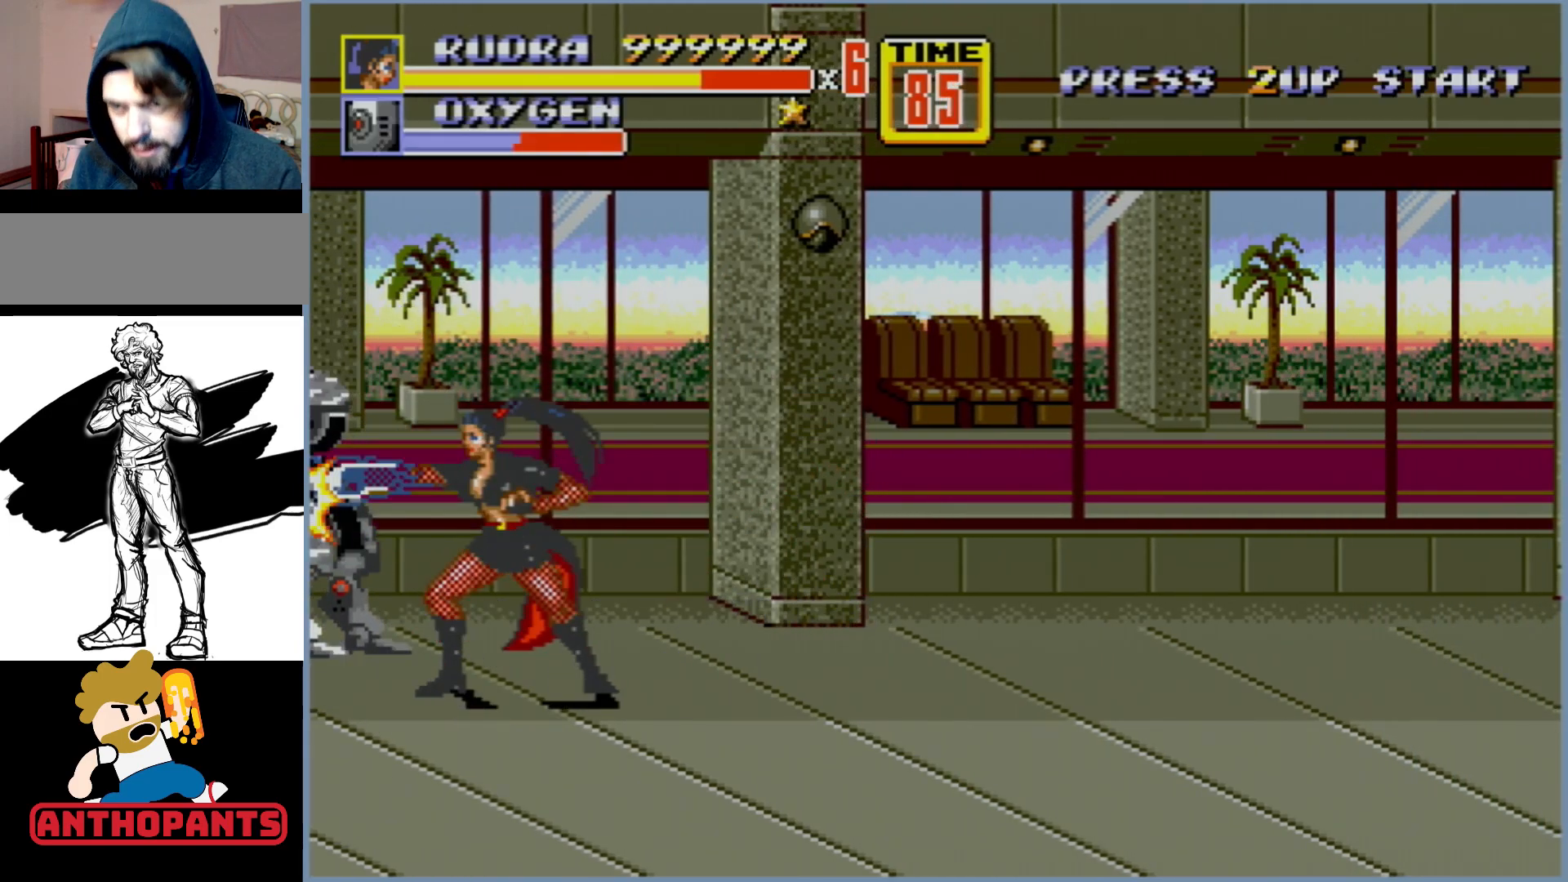
{"buttons": ["B"], "events": [[50, "B", "up"], [100, "B", "down"], [200, "B", "up"], [267, "B", "down"], [283, "B", "up"], [350, "B", "down"], [433, "B", "up"], [483, "B", "down"]]}
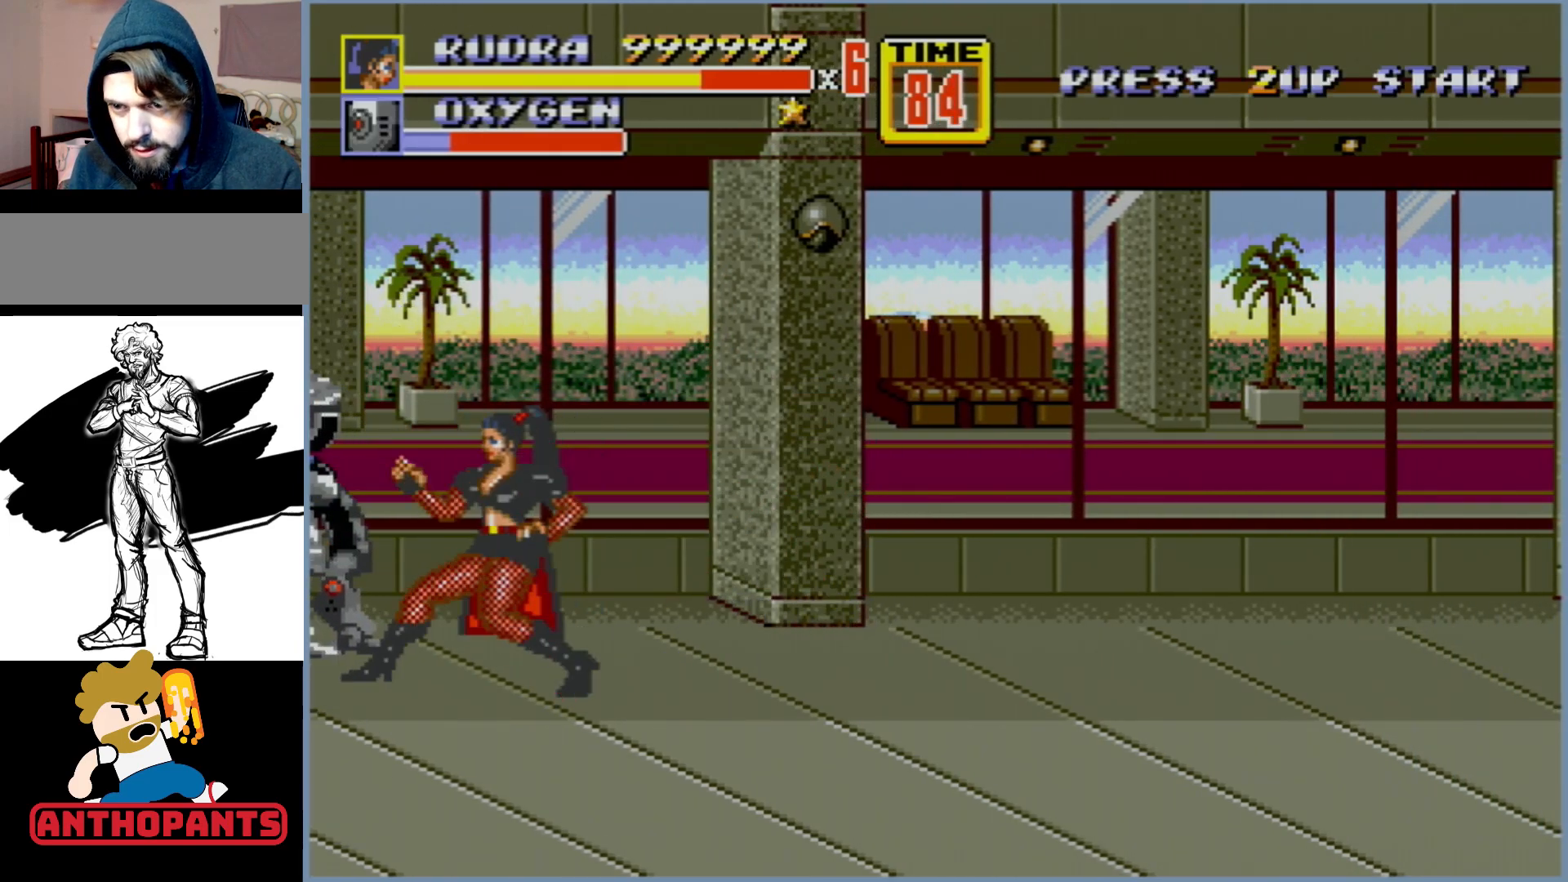
{"buttons": [], "events": [[33, "B", "up"], [100, "B", "down"], [167, "B", "up"], [217, "B", "down"], [283, "B", "up"], [333, "B", "down"], [400, "B", "up"]]}
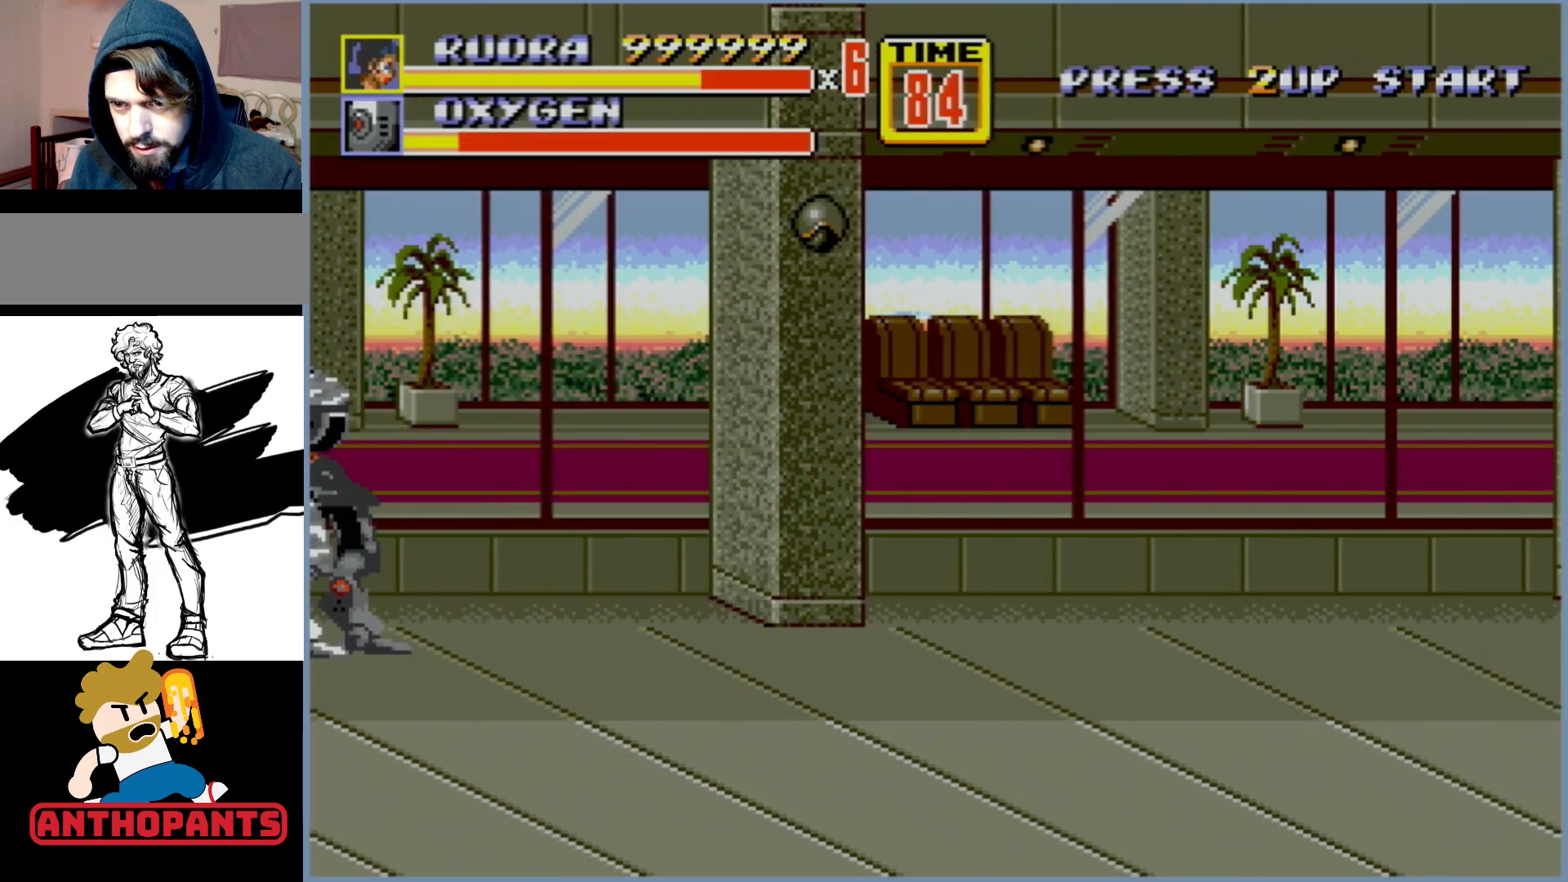
{"buttons": [], "events": []}
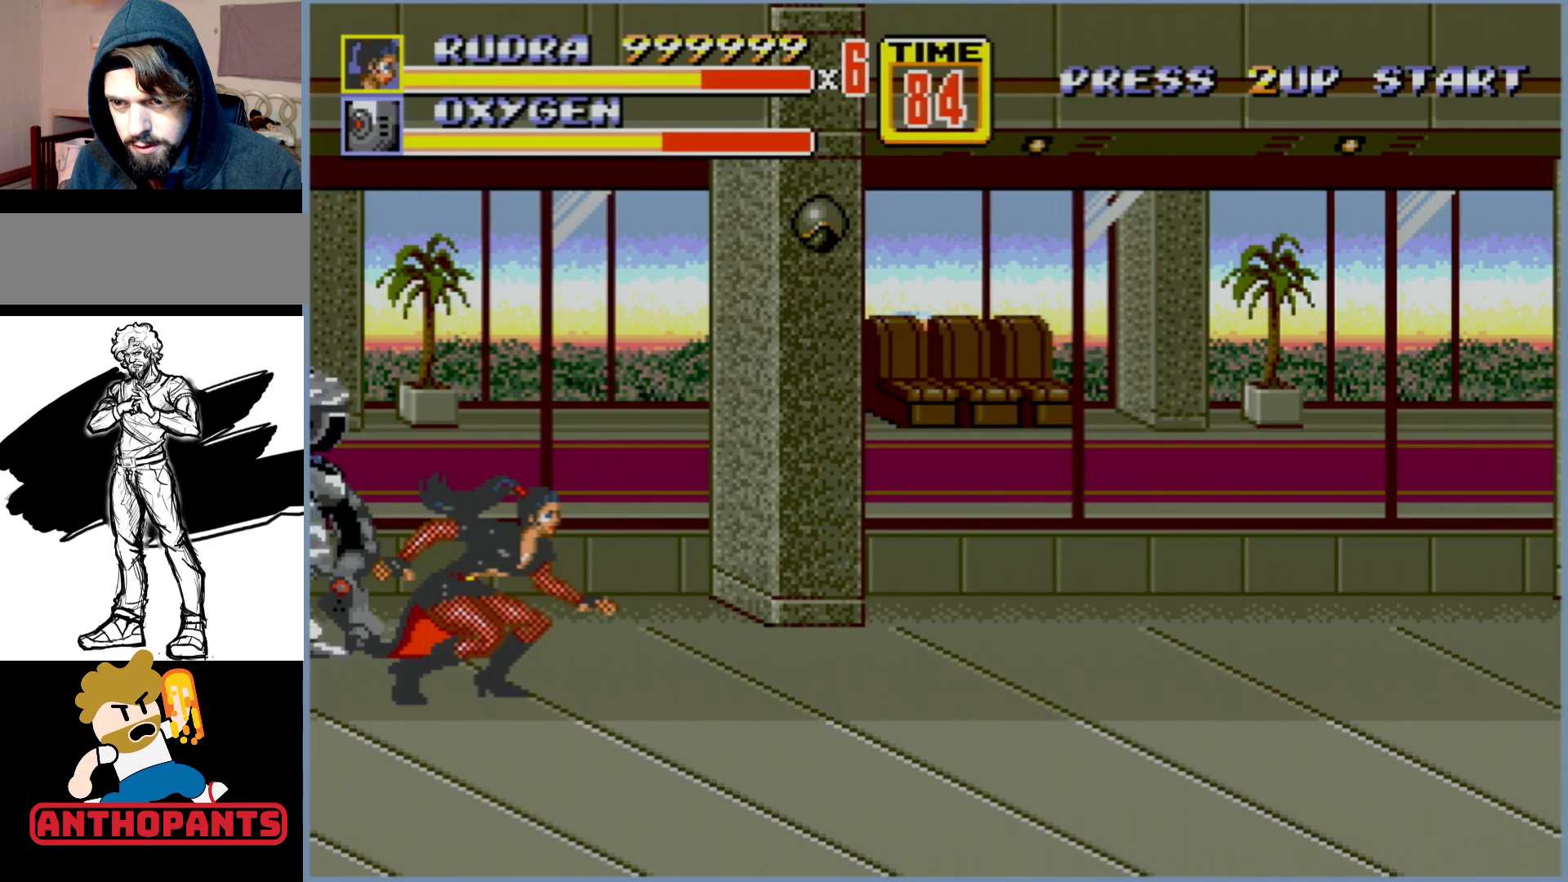
{"buttons": [], "events": [[50, "DPAD_LEFT", "down"], [83, "DPAD_LEFT", "up"], [150, "B", "down"], [150, "DPAD_LEFT", "down"], [200, "B", "up"], [233, "DPAD_LEFT", "up"], [267, "B", "down"], [283, "B", "up"]]}
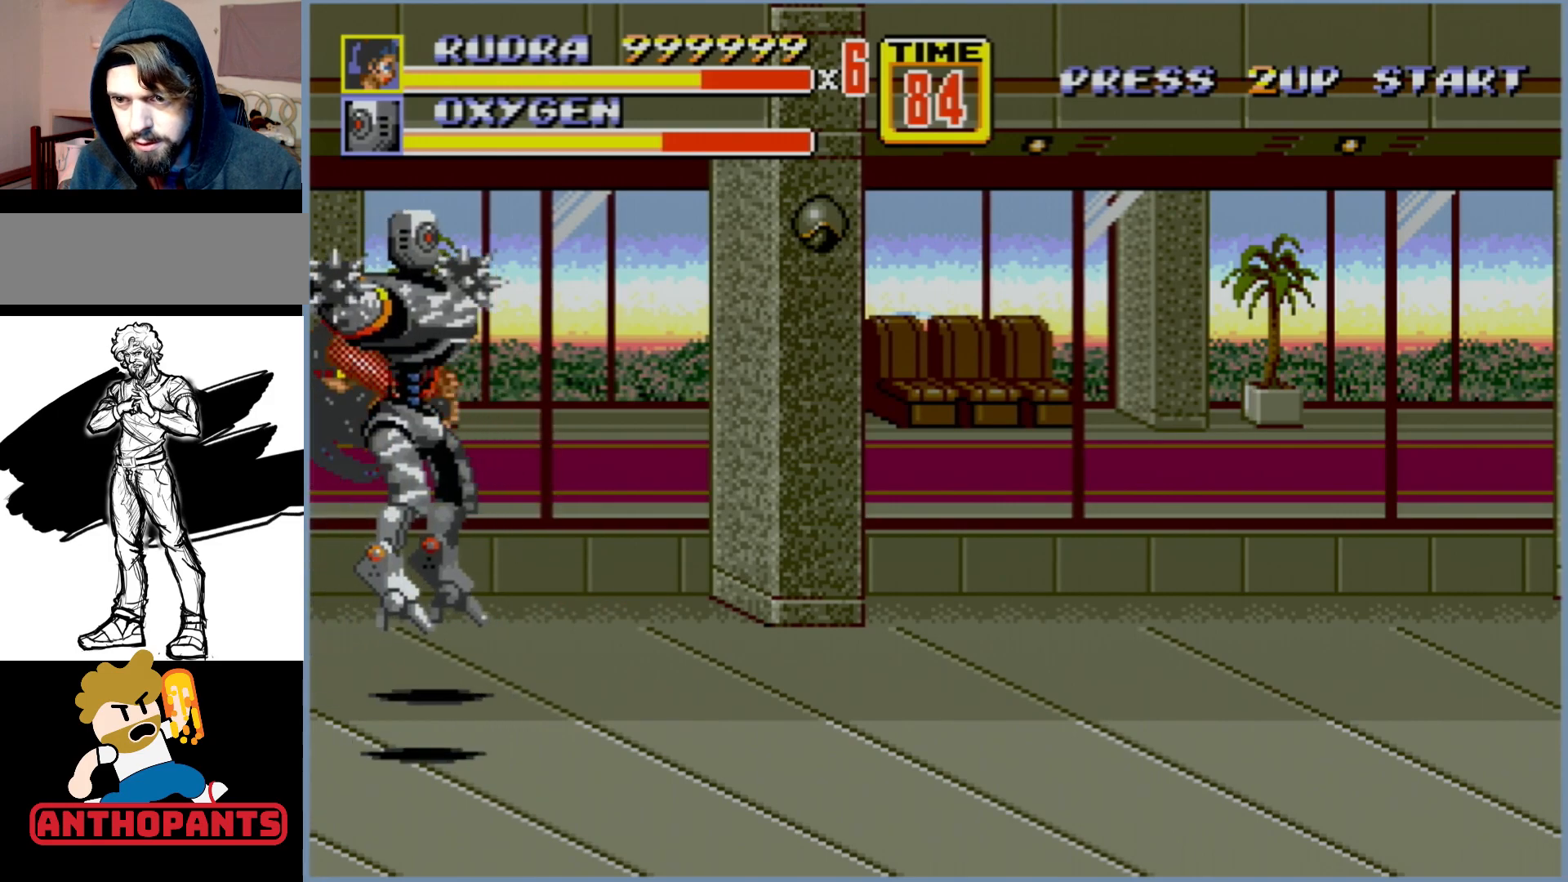
{"buttons": [], "events": []}
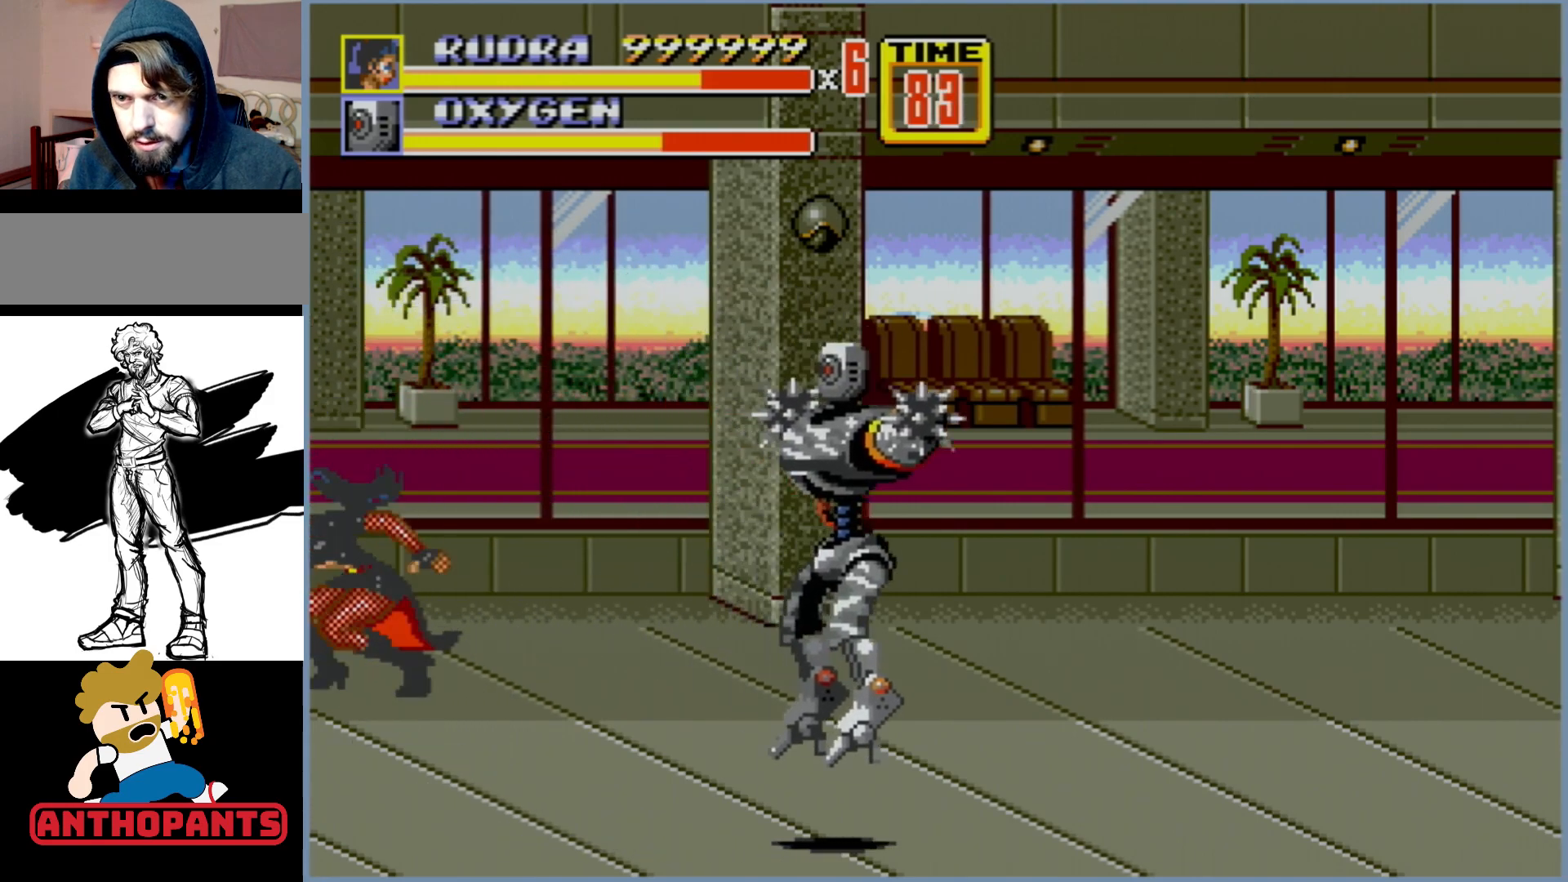
{"buttons": [], "events": [[83, "DPAD_RIGHT", "down"], [350, "DPAD_RIGHT", "up"], [433, "DPAD_RIGHT", "down"], [483, "DPAD_RIGHT", "up"]]}
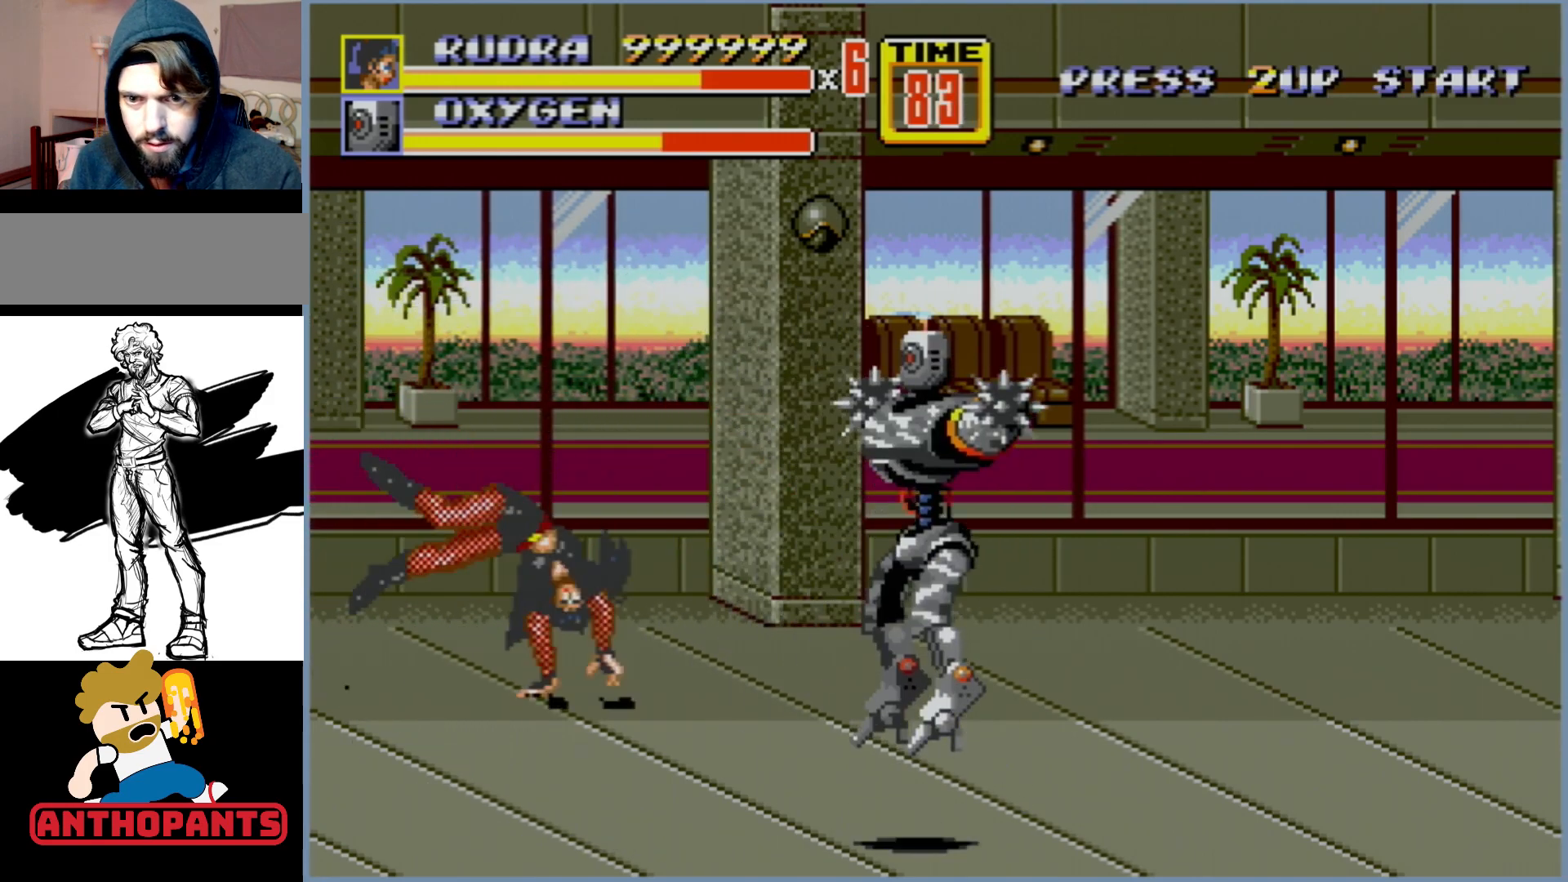
{"buttons": [], "events": [[17, "DPAD_RIGHT", "down"], [50, "B", "down"], [133, "B", "up"], [150, "DPAD_RIGHT", "up"]]}
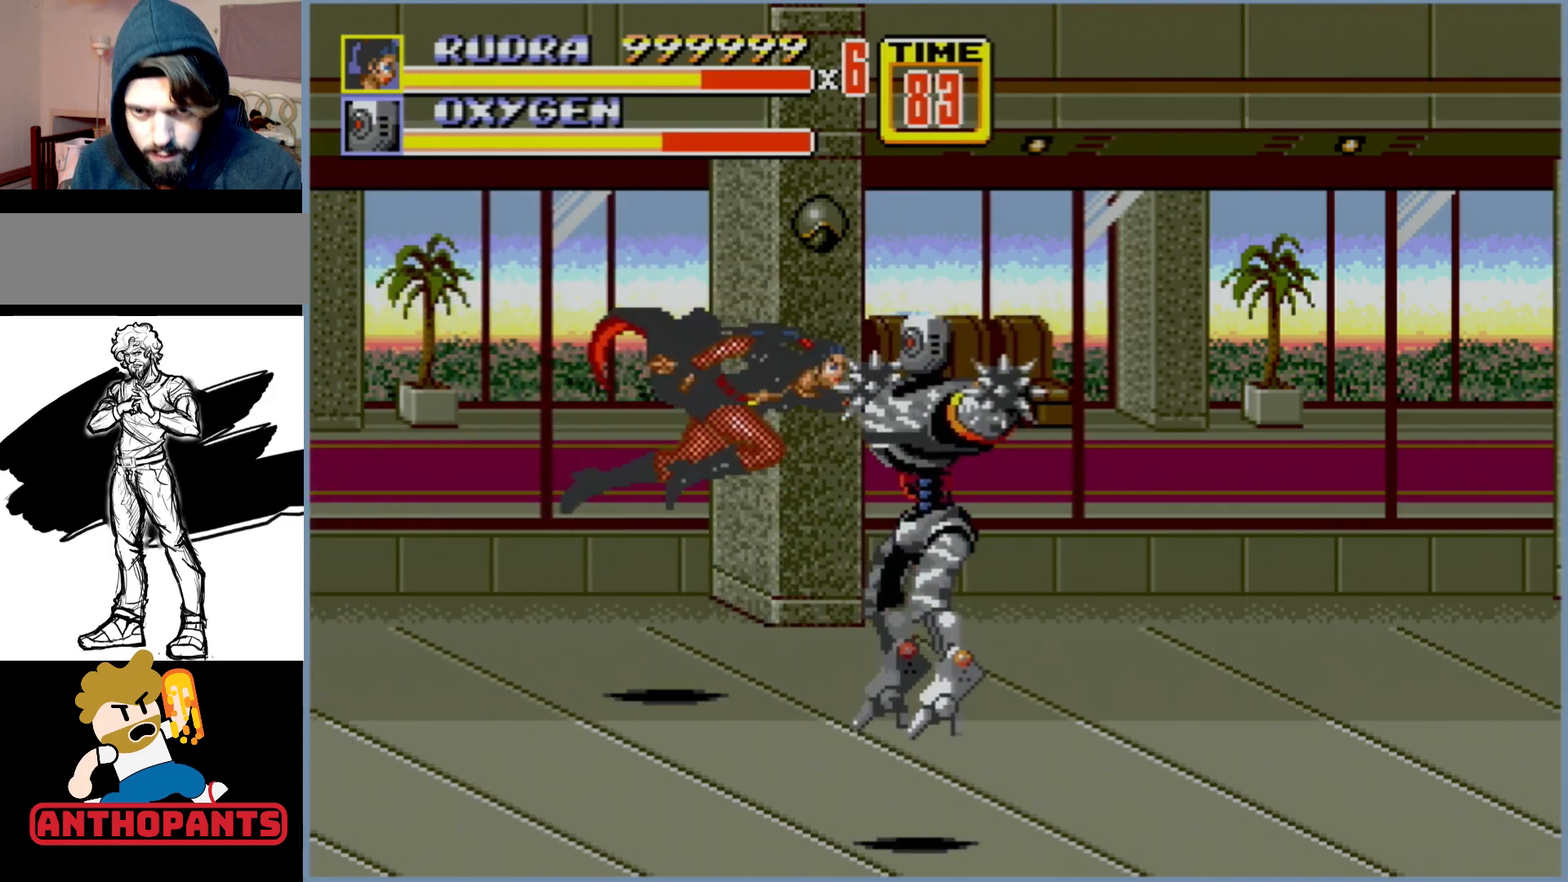
{"buttons": [], "events": []}
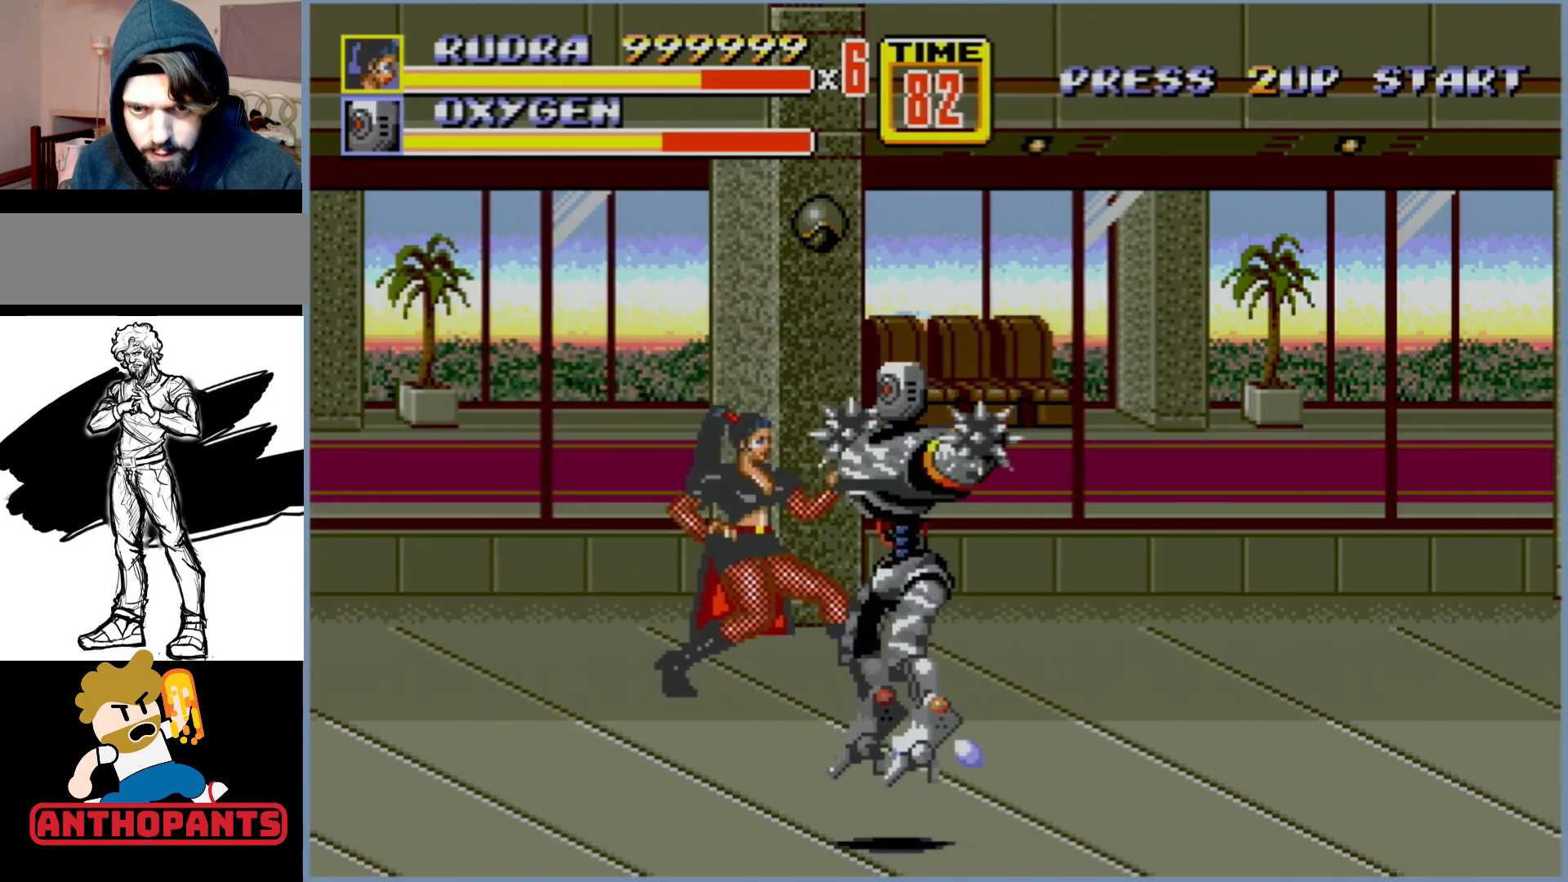
{"buttons": [], "events": []}
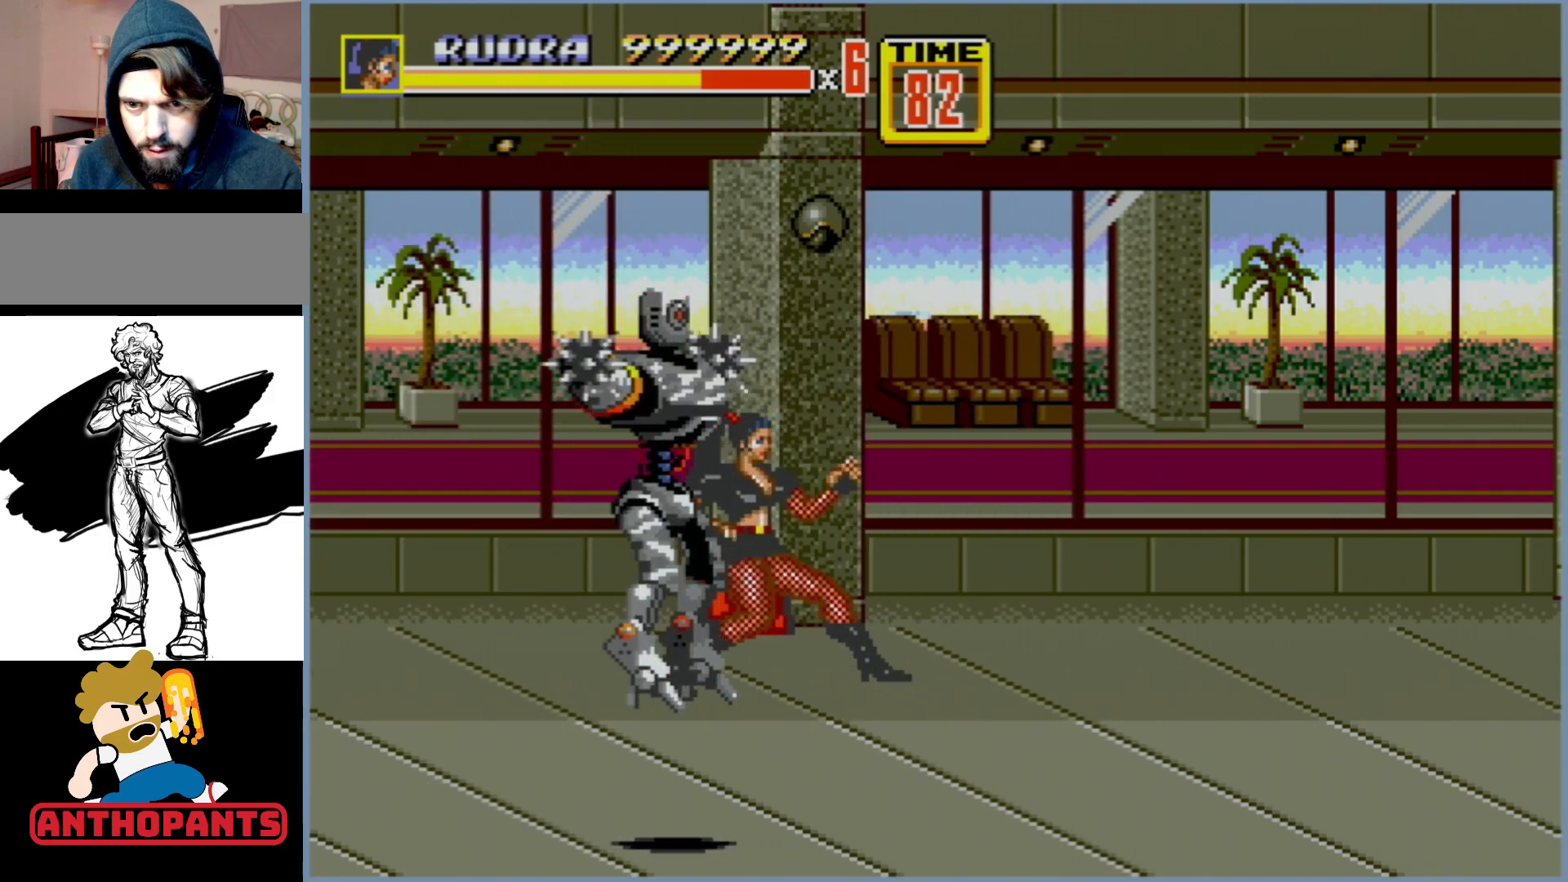
{"buttons": [], "events": [[217, "DPAD_LEFT", "down"], [317, "DPAD_LEFT", "up"]]}
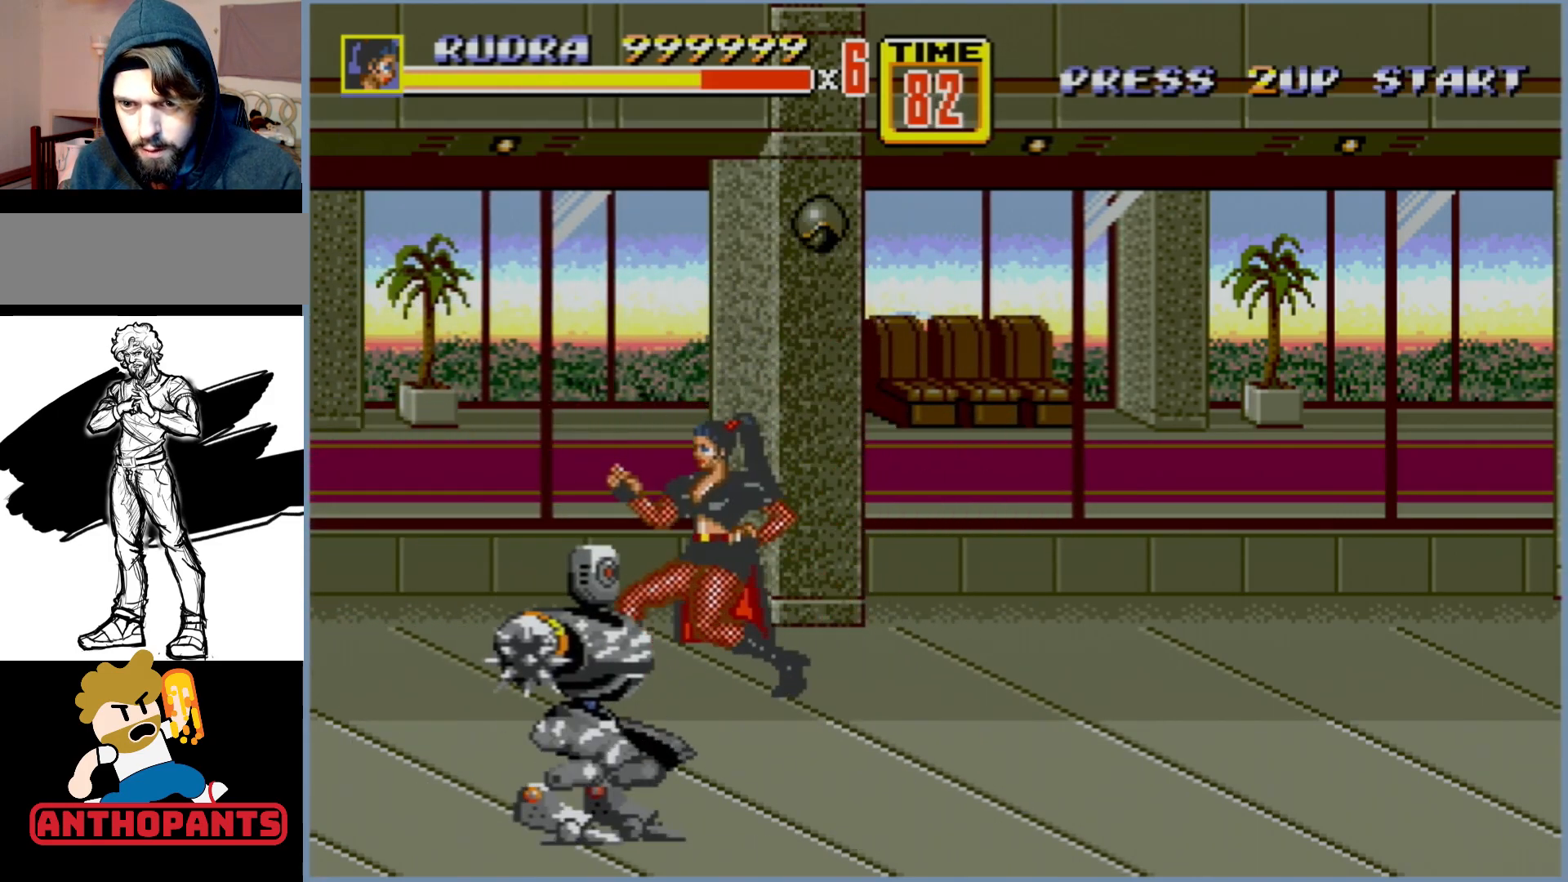
{"buttons": [], "events": []}
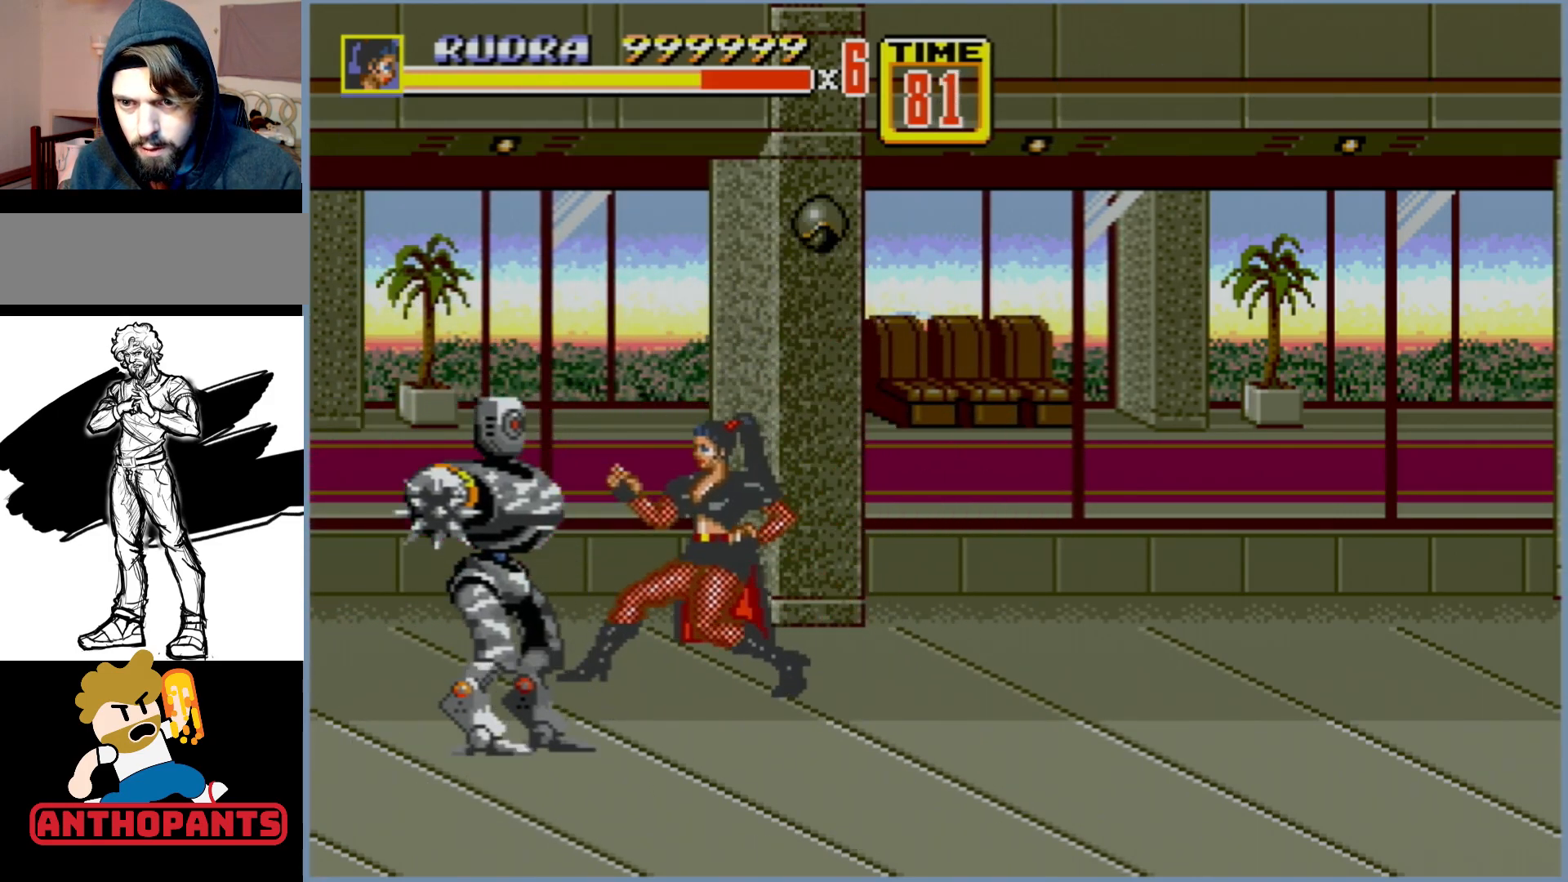
{"buttons": [], "events": [[133, "DPAD_LEFT", "down"], [233, "B", "down"], [233, "DPAD_LEFT", "up"], [283, "B", "up"], [367, "B", "down"], [417, "B", "up"]]}